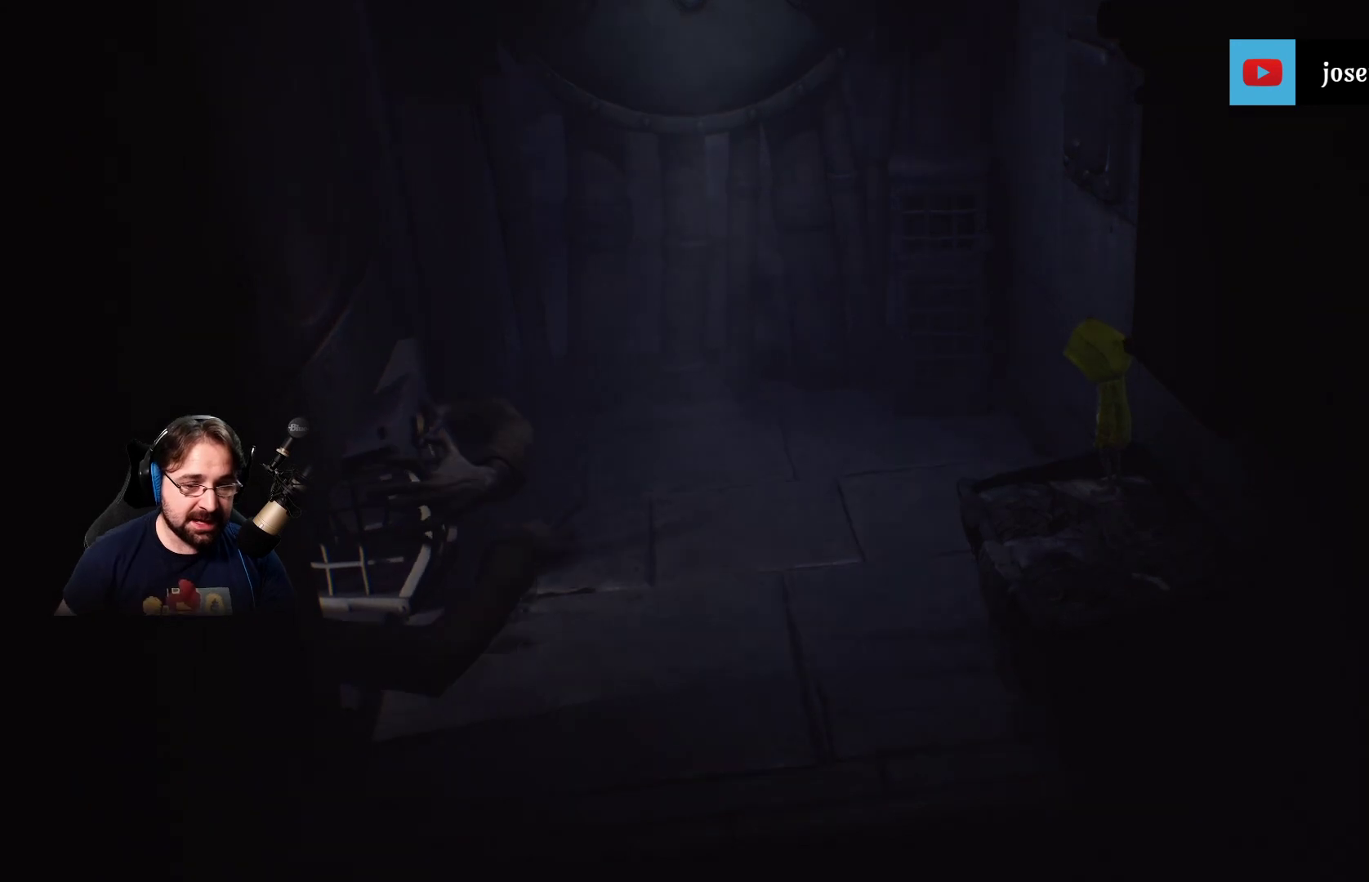
Gameplay with a controller (PlayStation layout); each line is a JSON object with the inputs held at the frame after it. "events" lists button and stick changes between this image and that frame as [ms after this image, input, new state], when the widget could be followed in between. Not read: L1.
{"buttons": [], "left_stick": "up", "right_stick": "center", "events": [[233, "left_stick", "up"]]}
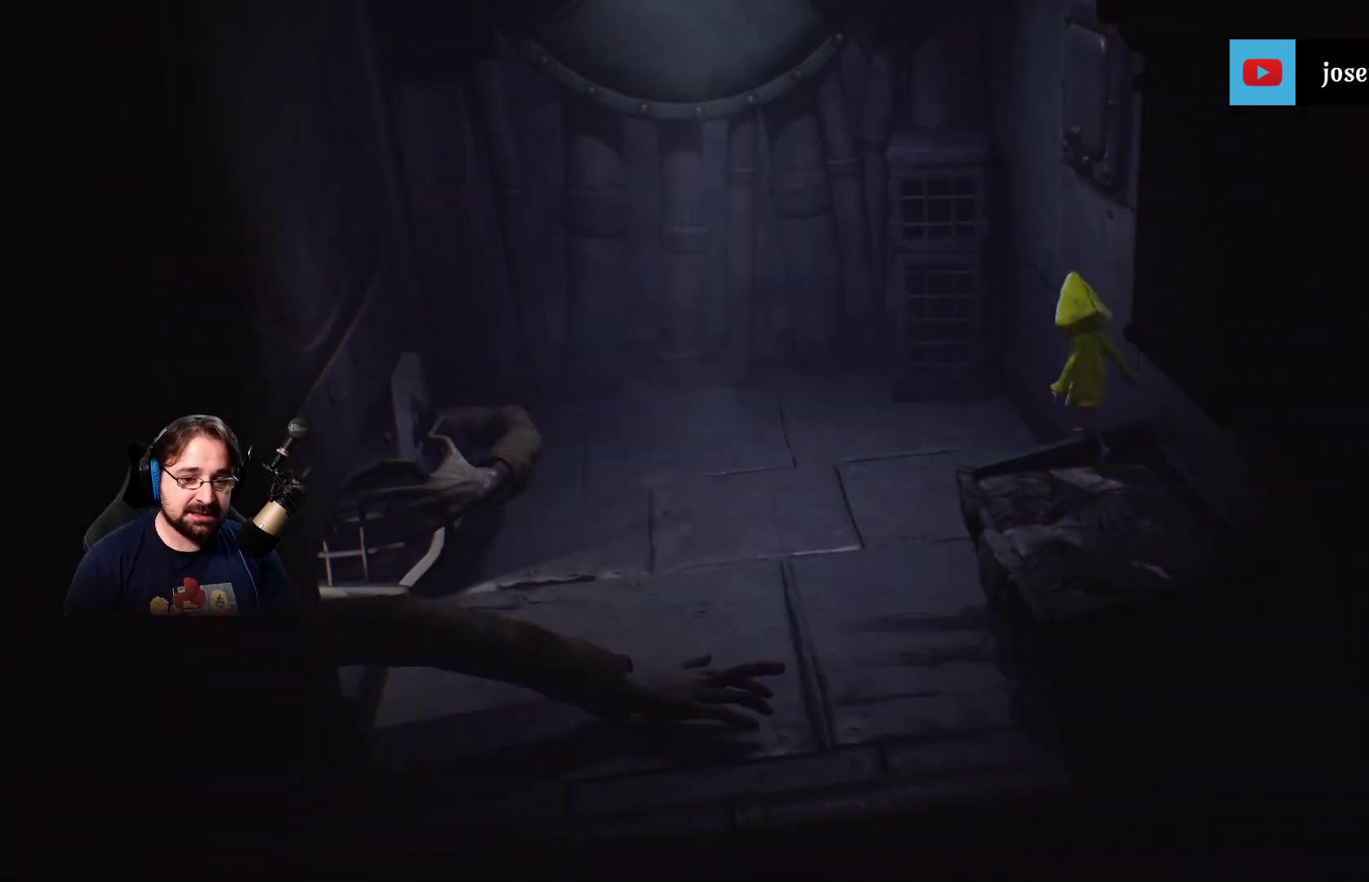
{"buttons": [], "left_stick": "up-right", "right_stick": "center", "events": [[433, "left_stick", "up-right"]]}
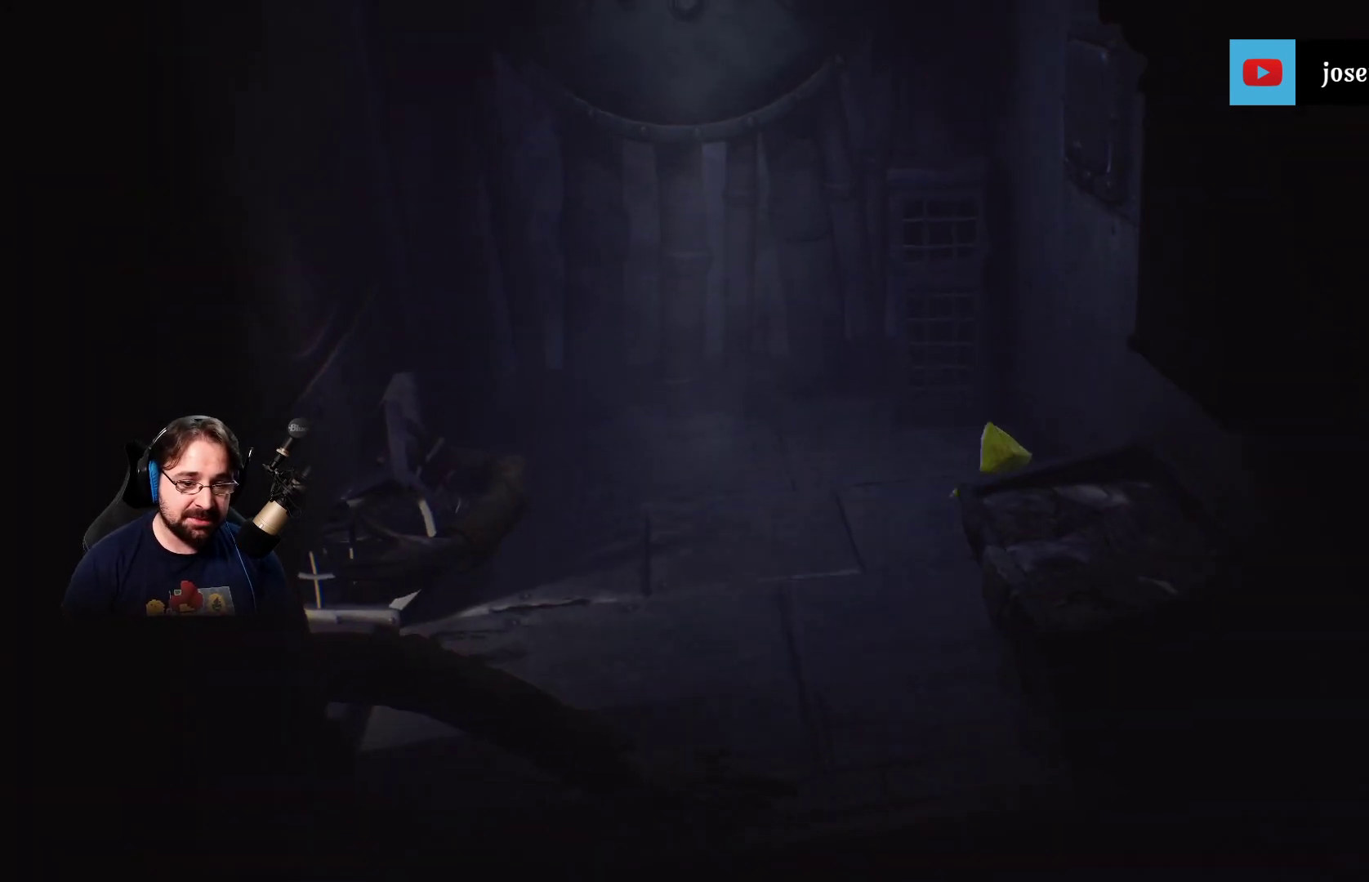
{"buttons": [], "left_stick": "up", "right_stick": "center", "events": [[267, "right_stick", "left"], [433, "left_stick", "up"], [500, "right_stick", "center"]]}
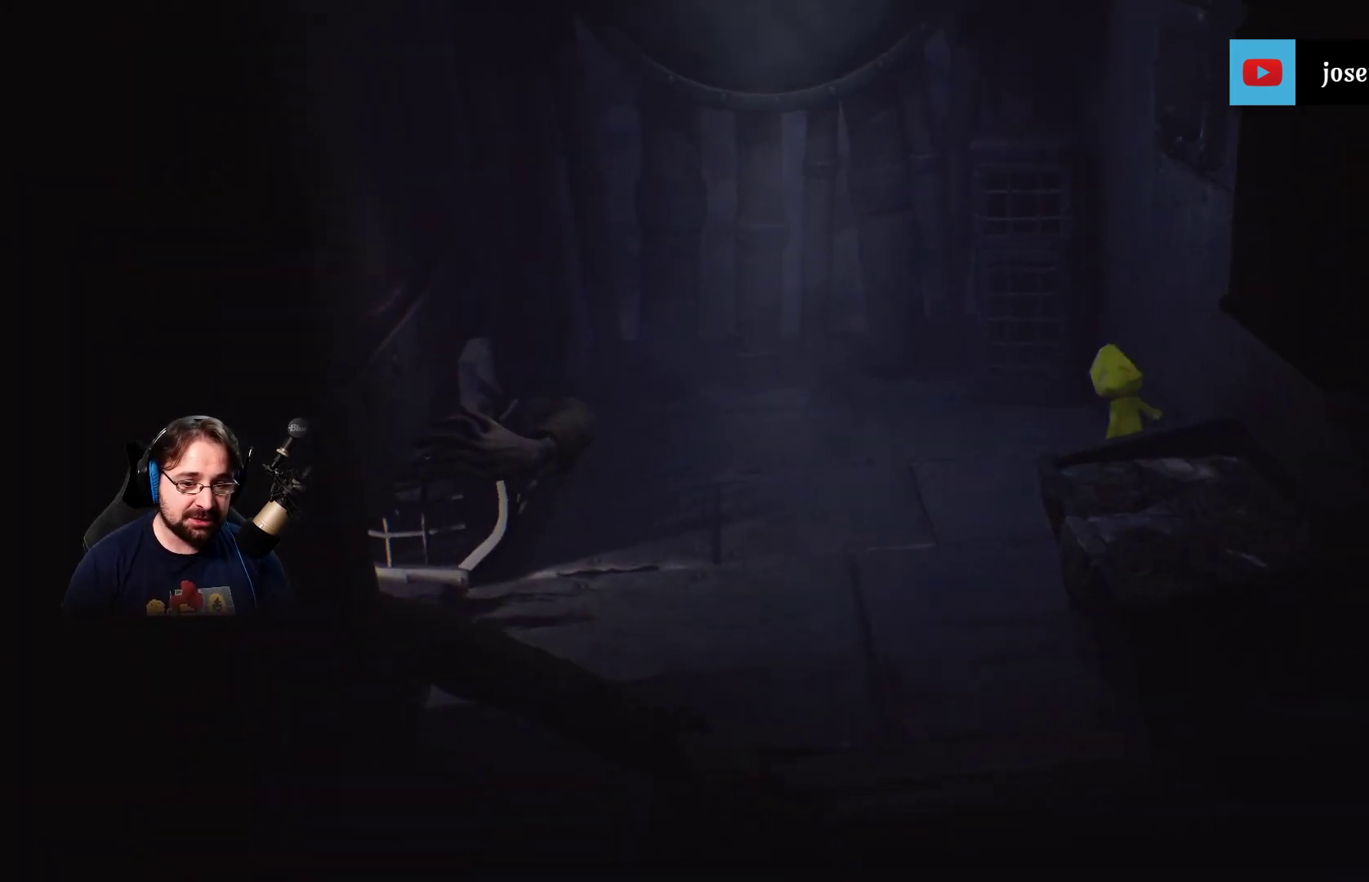
{"buttons": [], "left_stick": "left", "right_stick": "center", "events": [[67, "left_stick", "center"], [500, "left_stick", "left"]]}
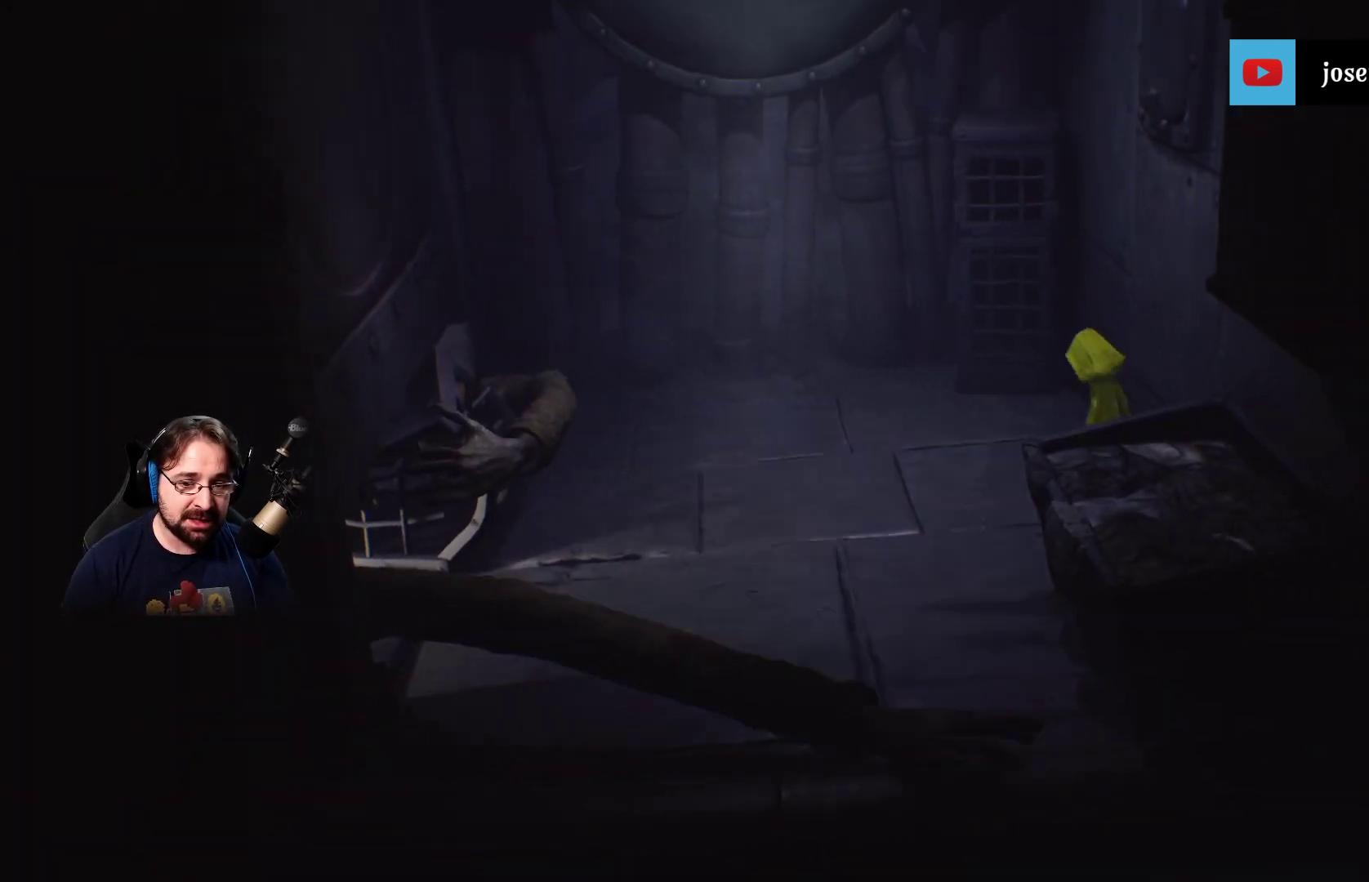
{"buttons": [], "left_stick": "down-left", "right_stick": "center", "events": [[300, "right_stick", "left"], [400, "right_stick", "center"], [467, "left_stick", "down-left"]]}
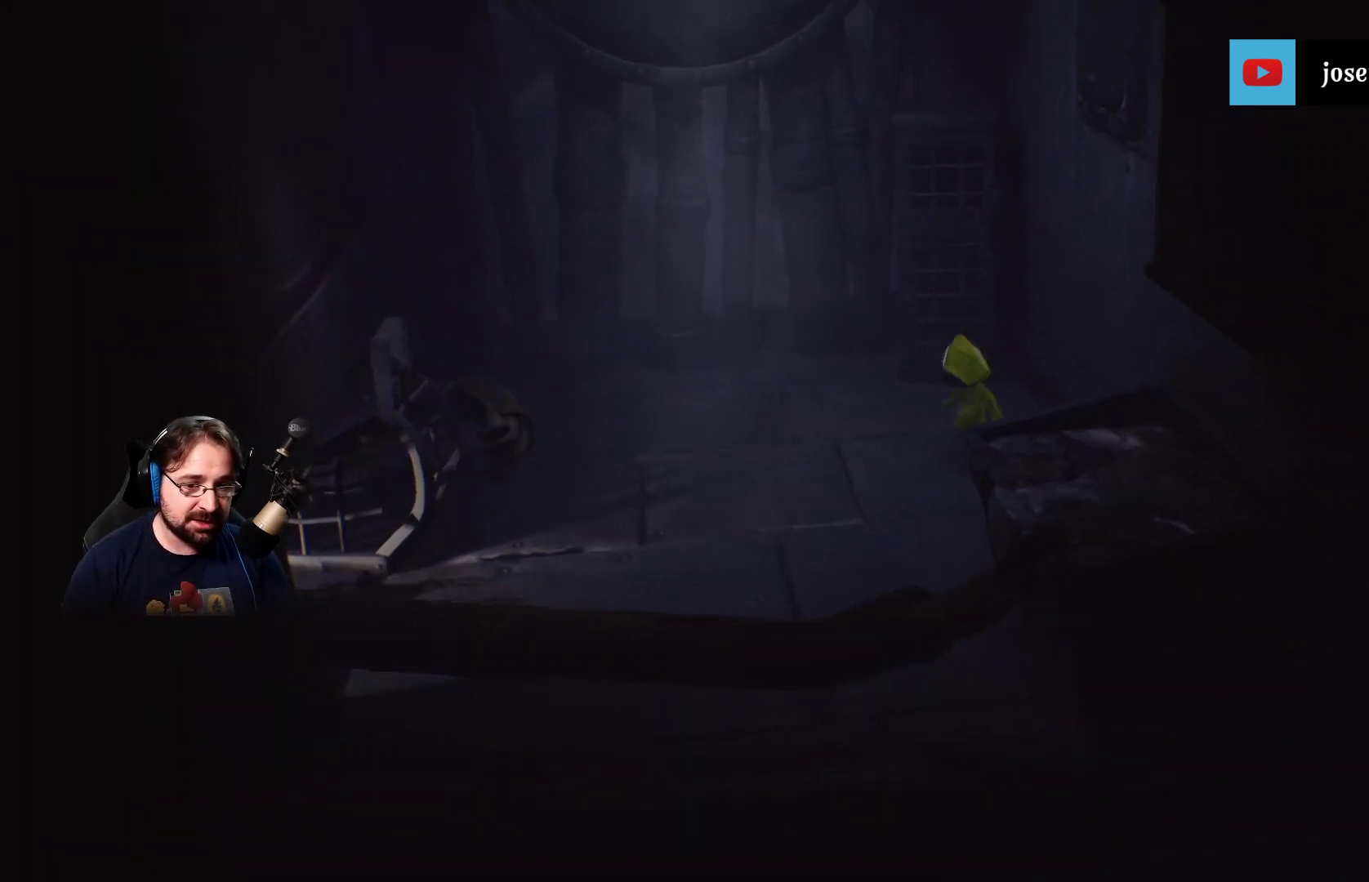
{"buttons": [], "left_stick": "up-right", "right_stick": "center", "events": [[33, "left_stick", "down"], [167, "left_stick", "right"], [267, "left_stick", "up-right"]]}
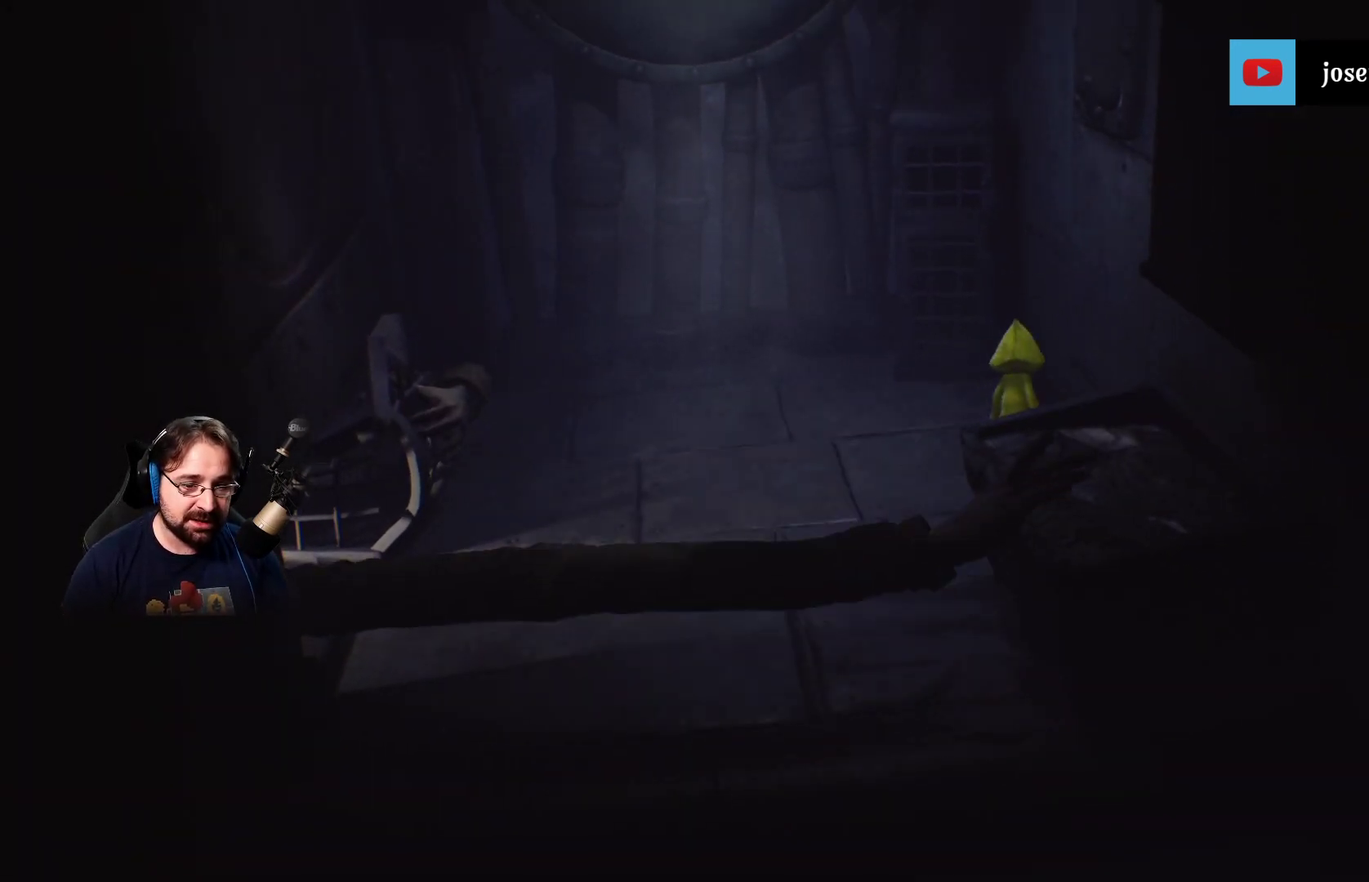
{"buttons": [], "left_stick": "up-right", "right_stick": "center", "events": [[67, "right_stick", "left"], [167, "left_stick", "down-right"], [367, "left_stick", "up-right"], [433, "right_stick", "center"]]}
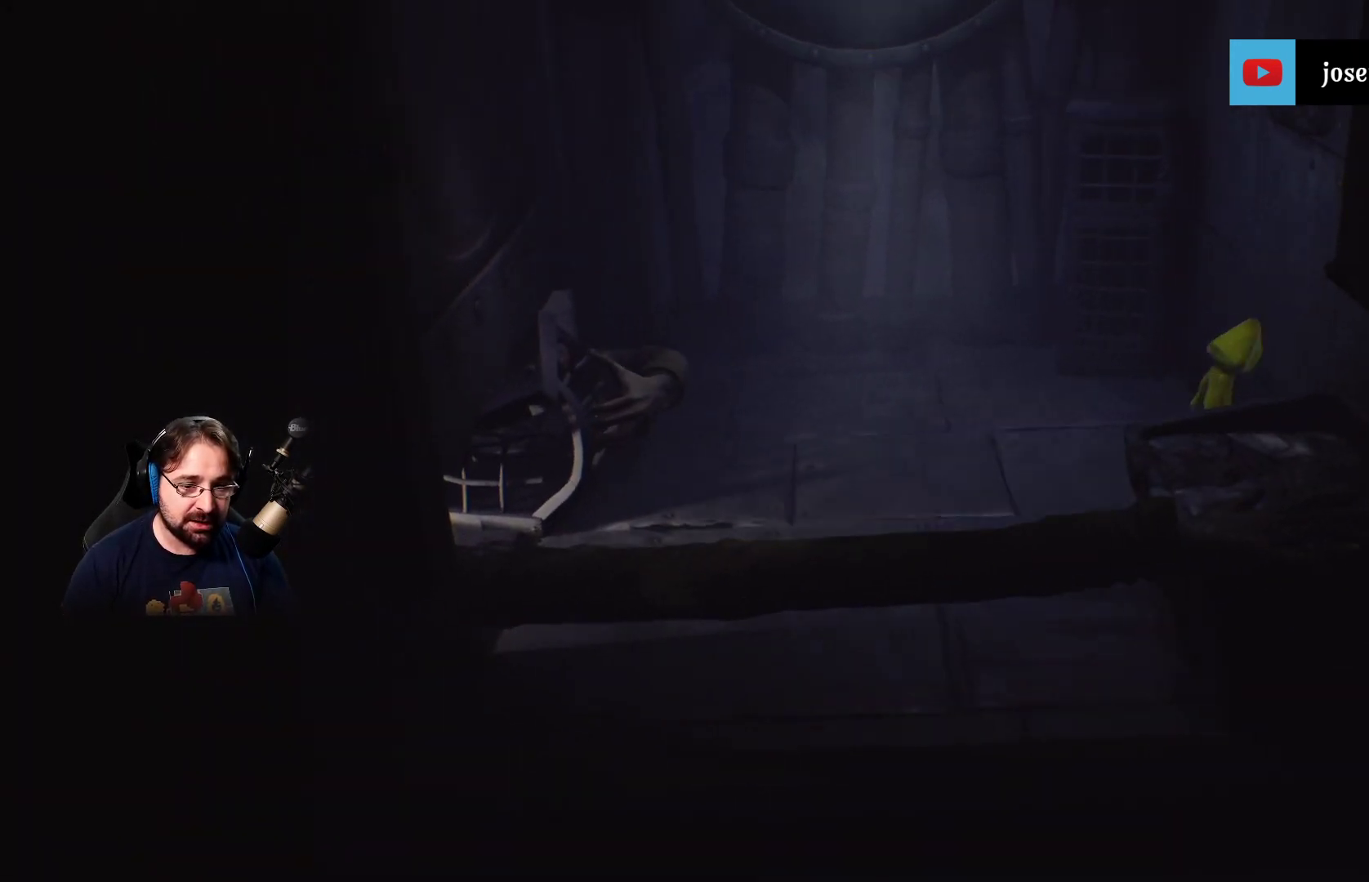
{"buttons": [], "left_stick": "left", "right_stick": "left", "events": [[100, "left_stick", "right"], [300, "left_stick", "center"], [433, "left_stick", "left"], [500, "right_stick", "left"]]}
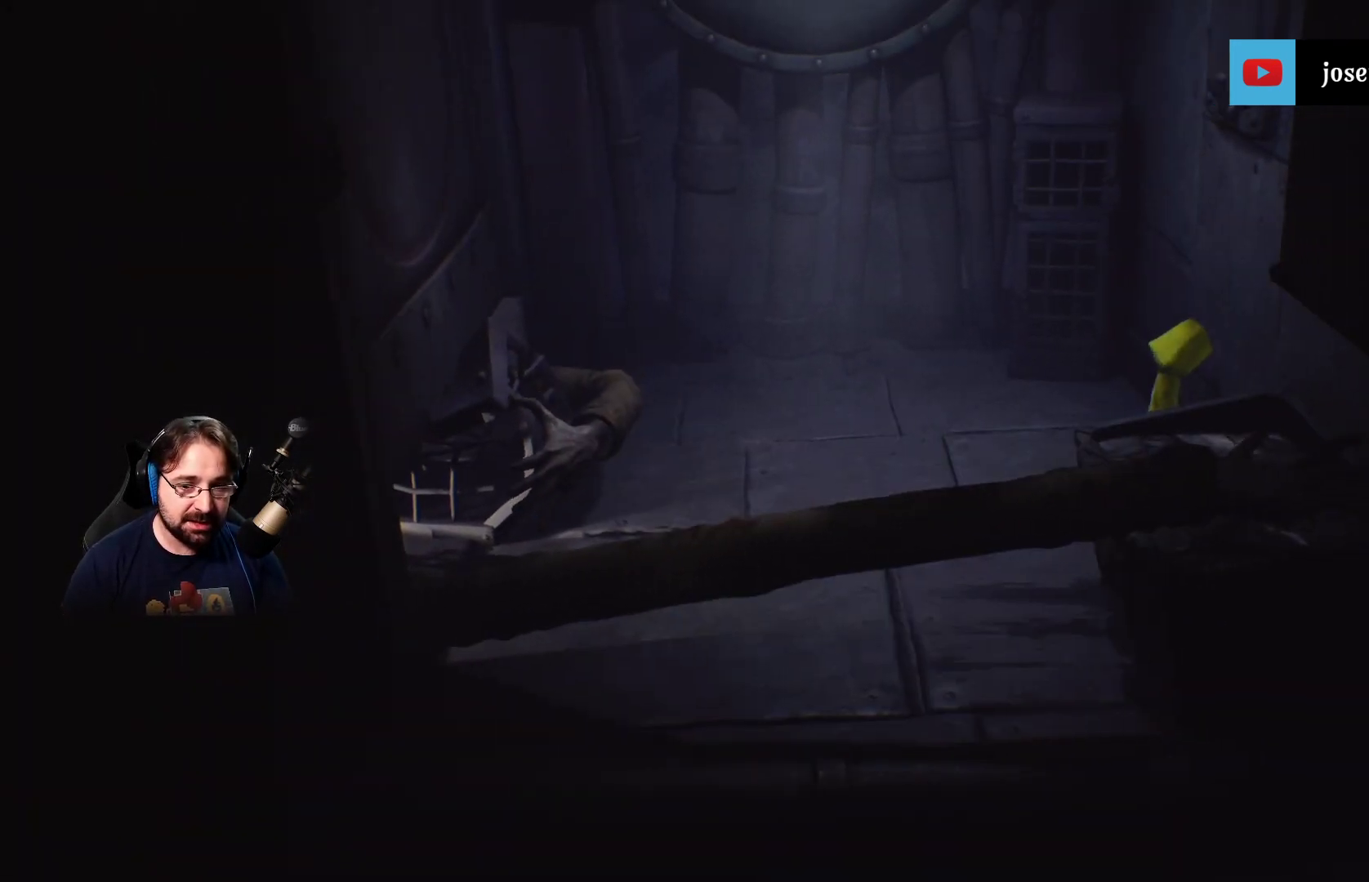
{"buttons": [], "left_stick": "center", "right_stick": "center", "events": [[200, "right_stick", "center"], [300, "left_stick", "down-right"], [500, "left_stick", "center"]]}
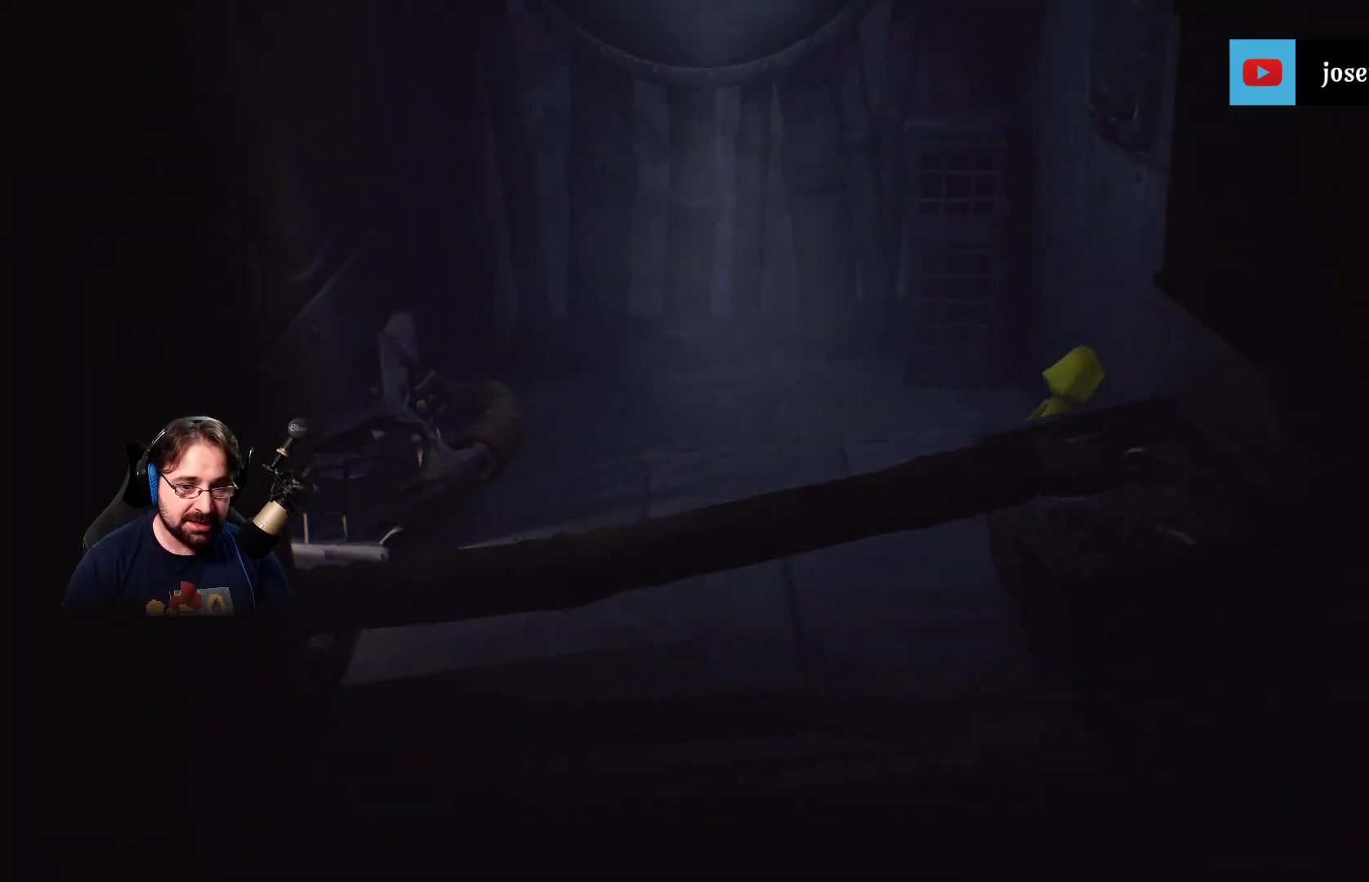
{"buttons": [], "left_stick": "up", "right_stick": "left", "events": [[167, "left_stick", "up"], [300, "right_stick", "left"]]}
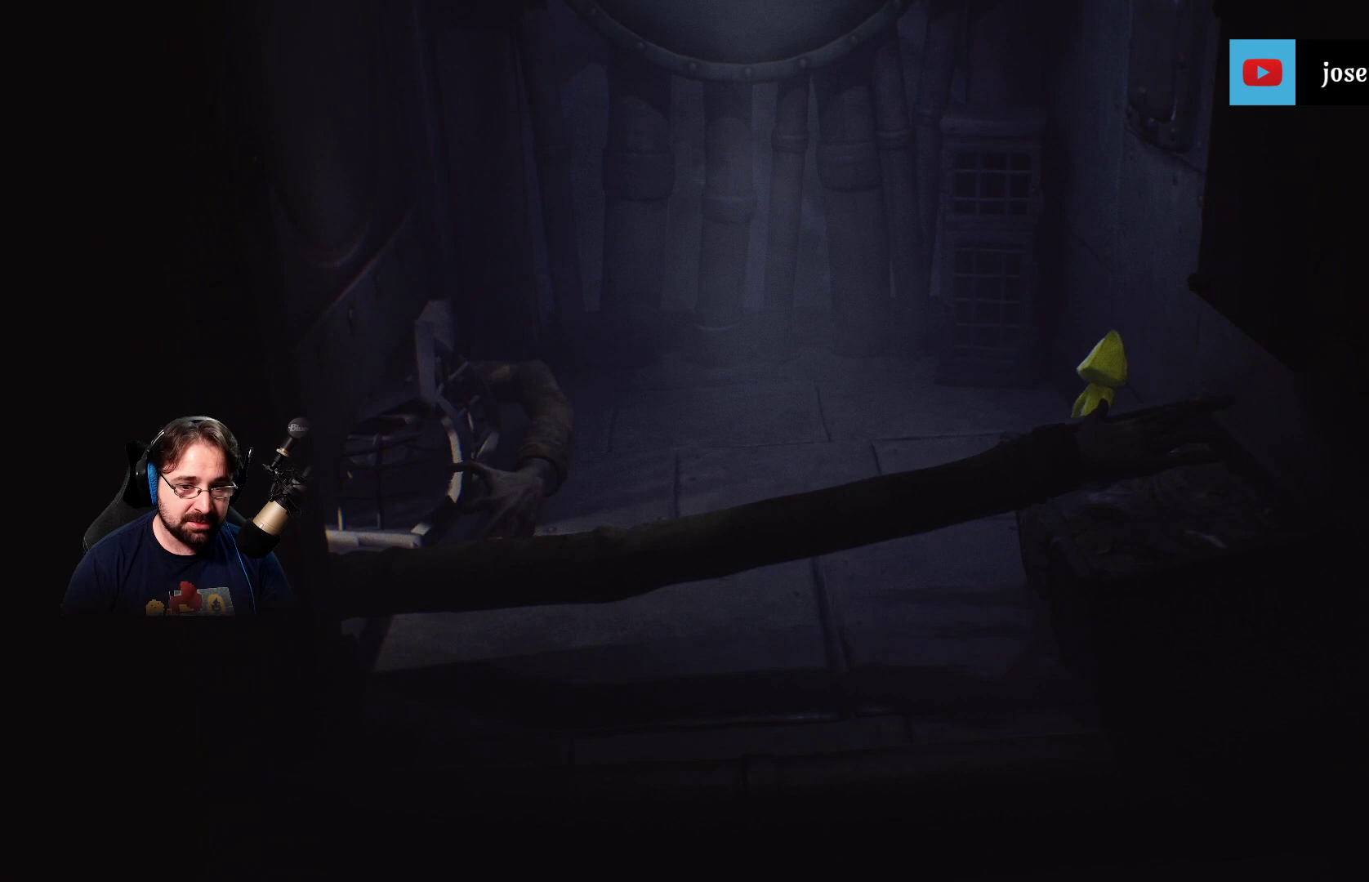
{"buttons": [], "left_stick": "center", "right_stick": "center", "events": [[267, "left_stick", "center"], [267, "right_stick", "center"]]}
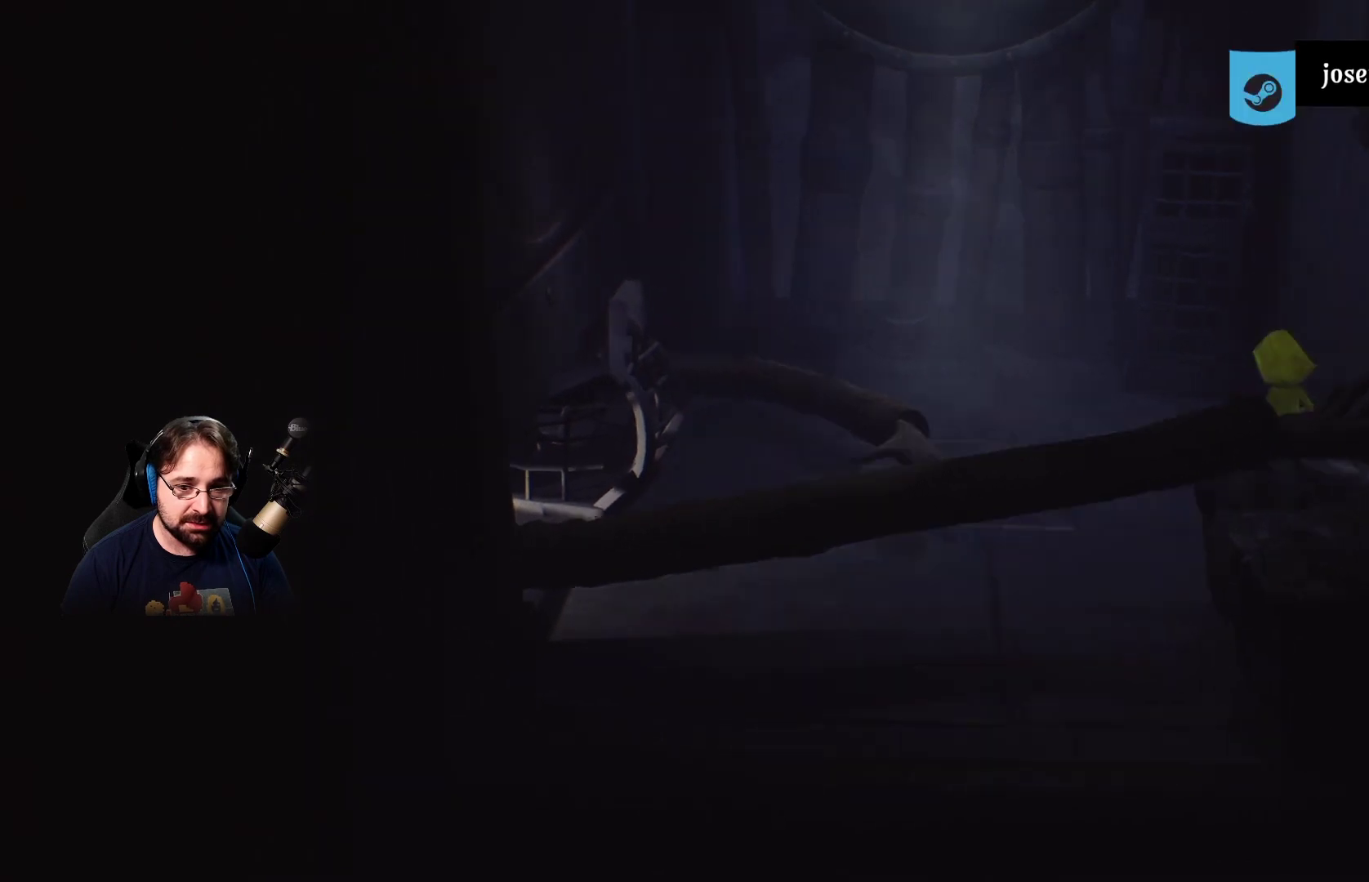
{"buttons": [], "left_stick": "right", "right_stick": "center", "events": [[100, "left_stick", "left"], [333, "left_stick", "center"], [400, "left_stick", "right"]]}
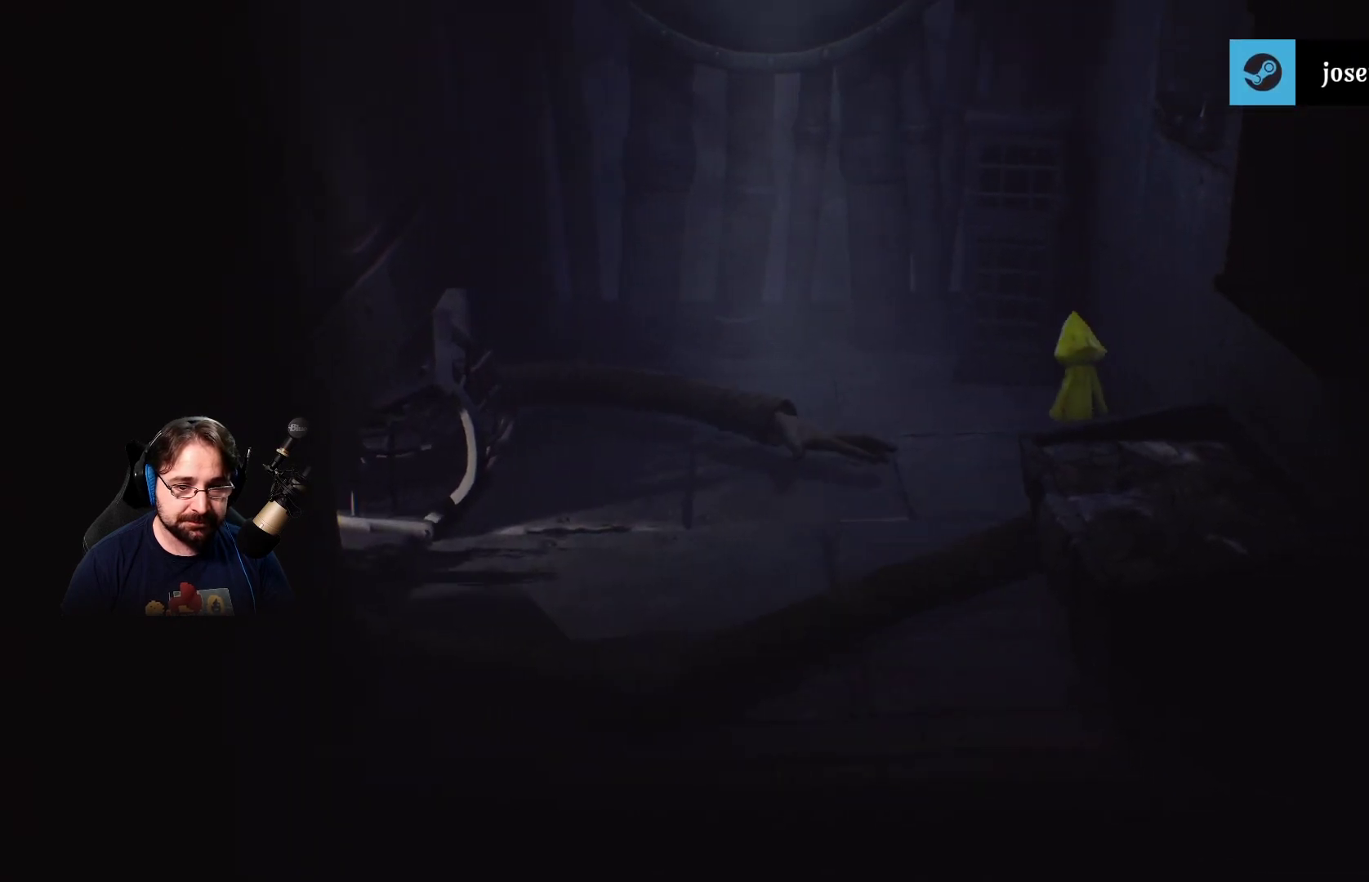
{"buttons": [], "left_stick": "left", "right_stick": "center", "events": [[200, "left_stick", "up-right"], [333, "left_stick", "up"], [500, "left_stick", "left"]]}
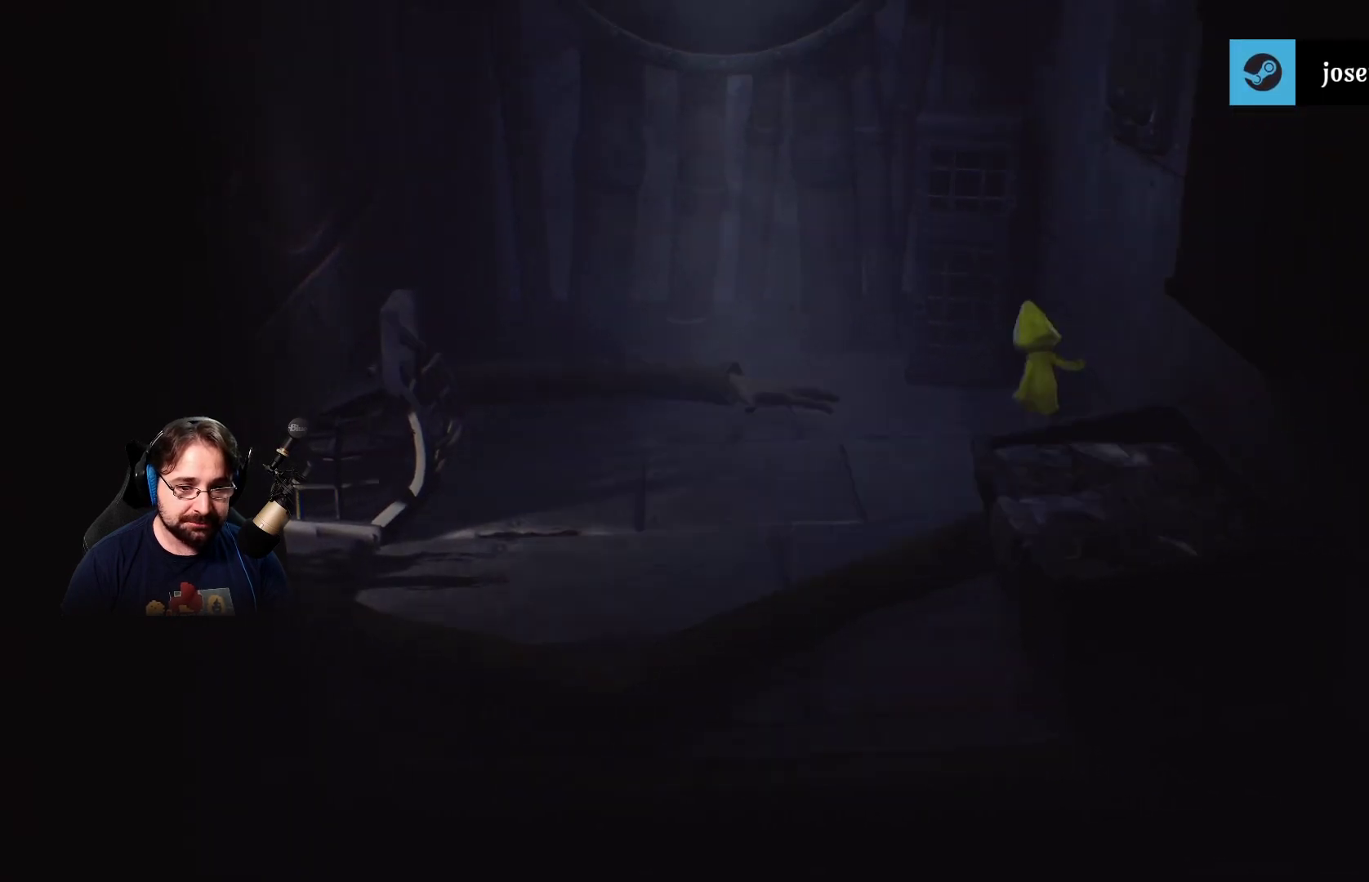
{"buttons": [], "left_stick": "up-right", "right_stick": "center", "events": [[333, "left_stick", "up"], [500, "left_stick", "up-right"]]}
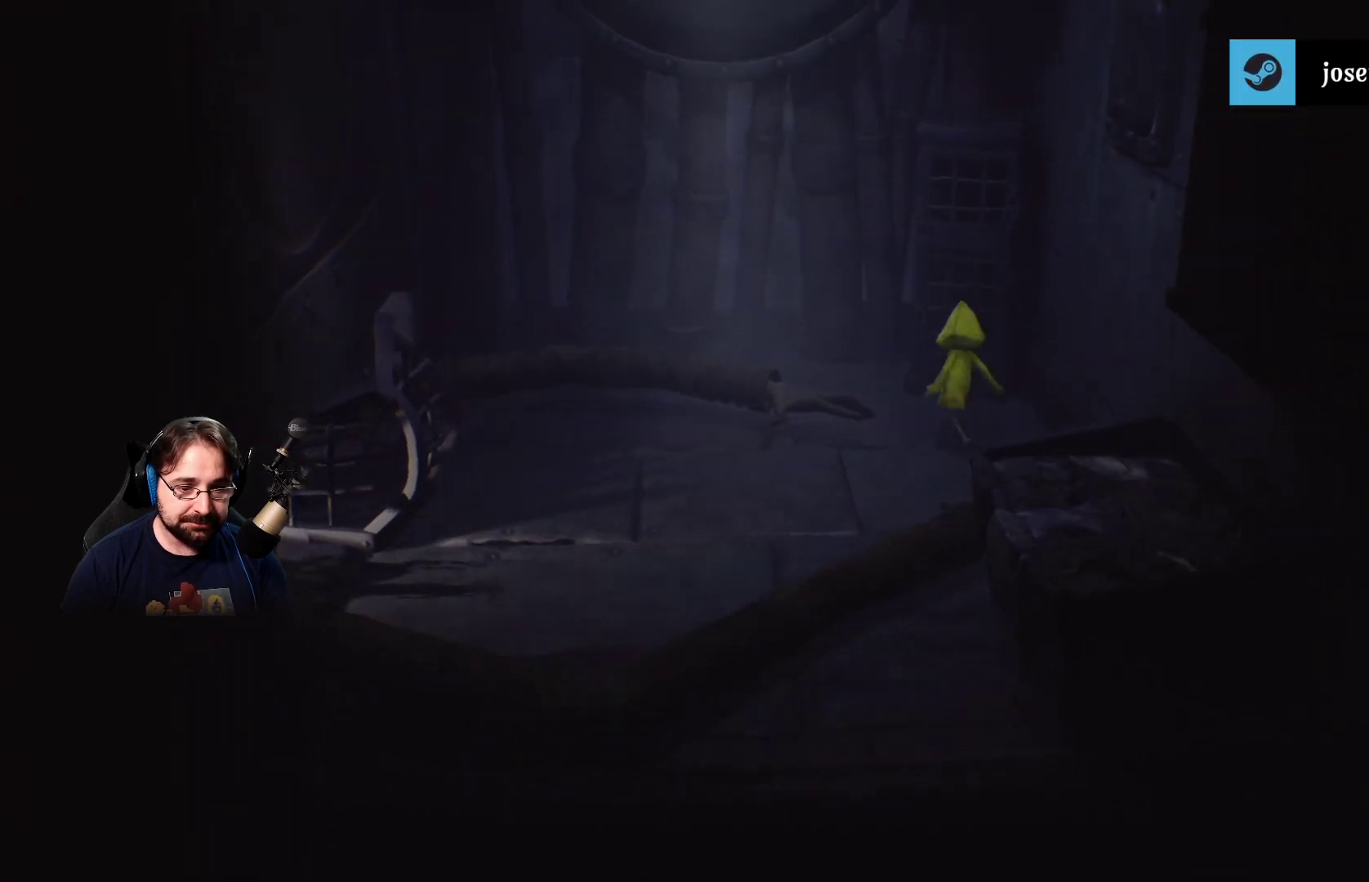
{"buttons": [], "left_stick": "down-right", "right_stick": "center", "events": [[167, "left_stick", "right"], [400, "left_stick", "down-right"]]}
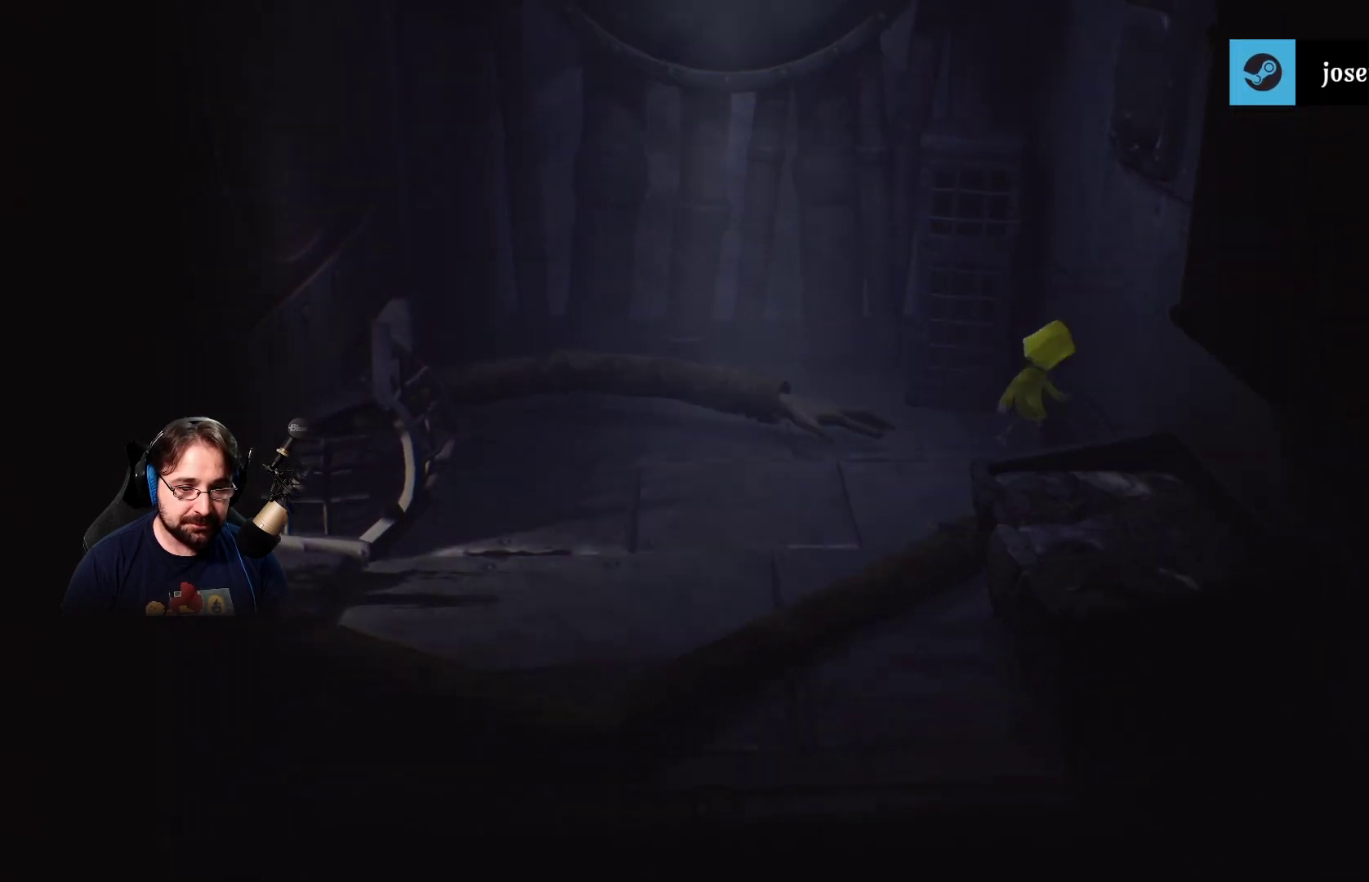
{"buttons": [], "left_stick": "center", "right_stick": "center", "events": [[167, "left_stick", "down"], [267, "left_stick", "center"]]}
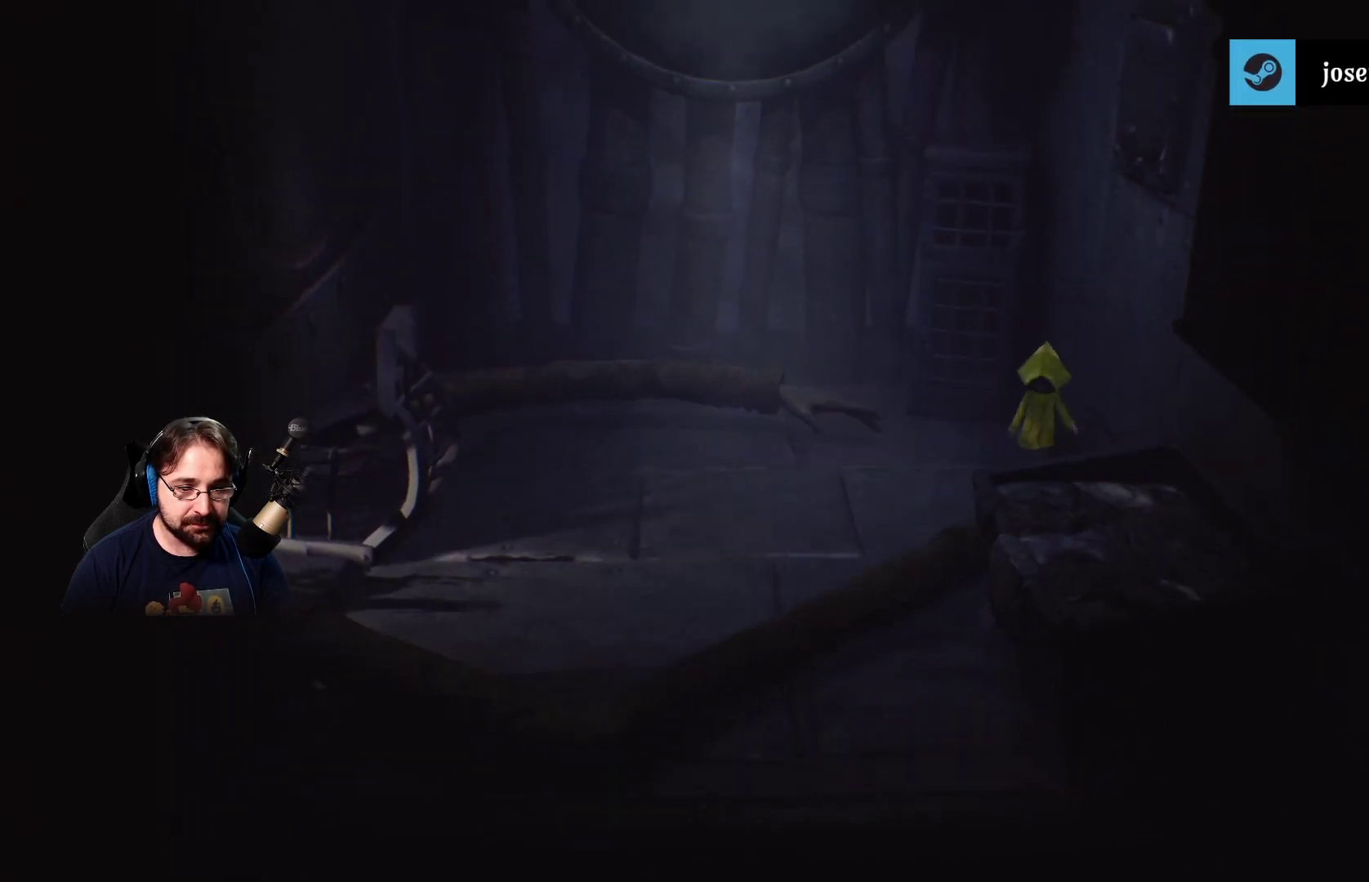
{"buttons": [], "left_stick": "left", "right_stick": "center", "events": [[333, "left_stick", "left"]]}
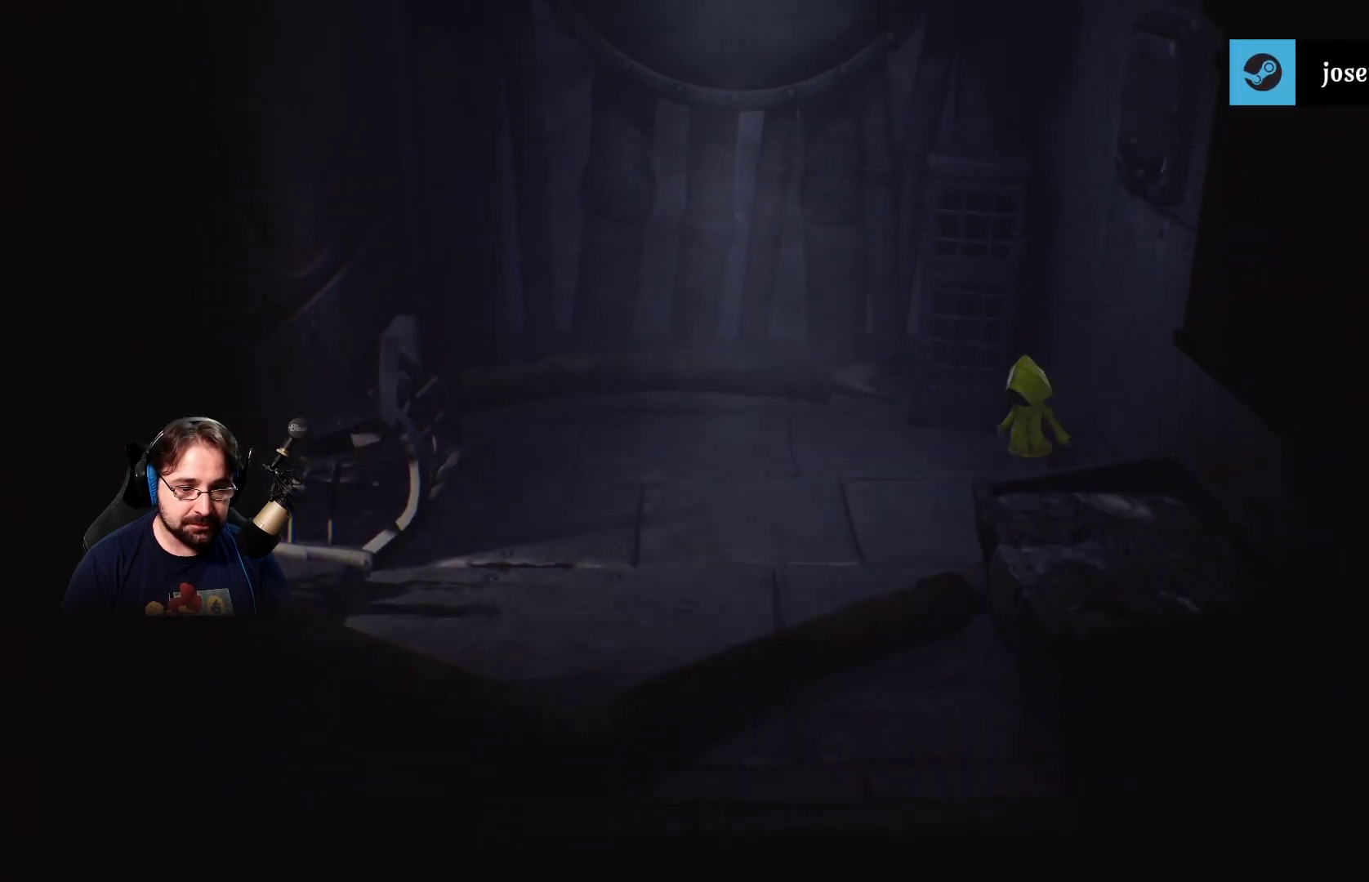
{"buttons": [], "left_stick": "down-left", "right_stick": "center", "events": [[300, "left_stick", "down-left"]]}
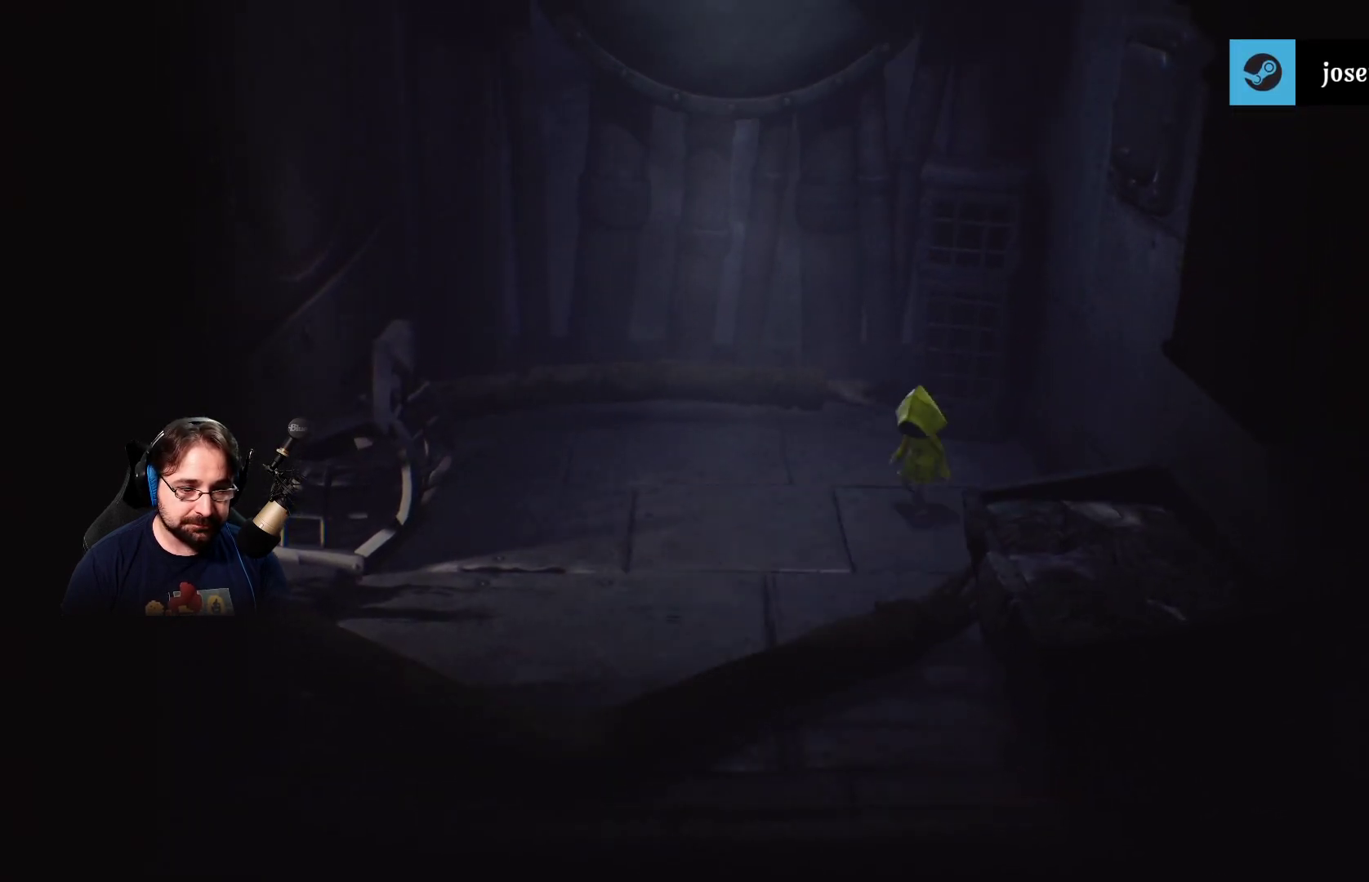
{"buttons": [], "left_stick": "down-left", "right_stick": "center", "events": []}
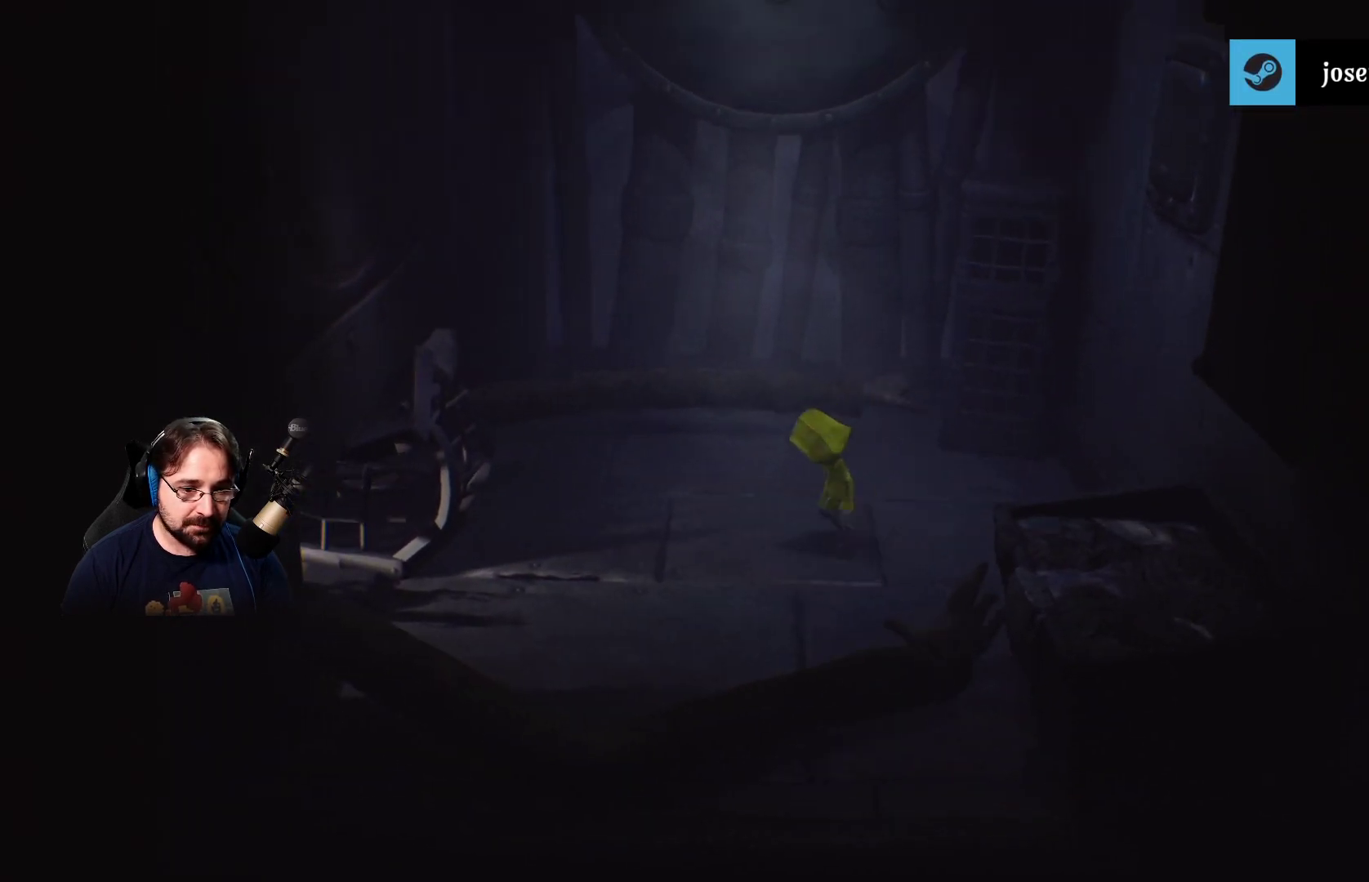
{"buttons": [], "left_stick": "left", "right_stick": "center", "events": [[167, "left_stick", "left"]]}
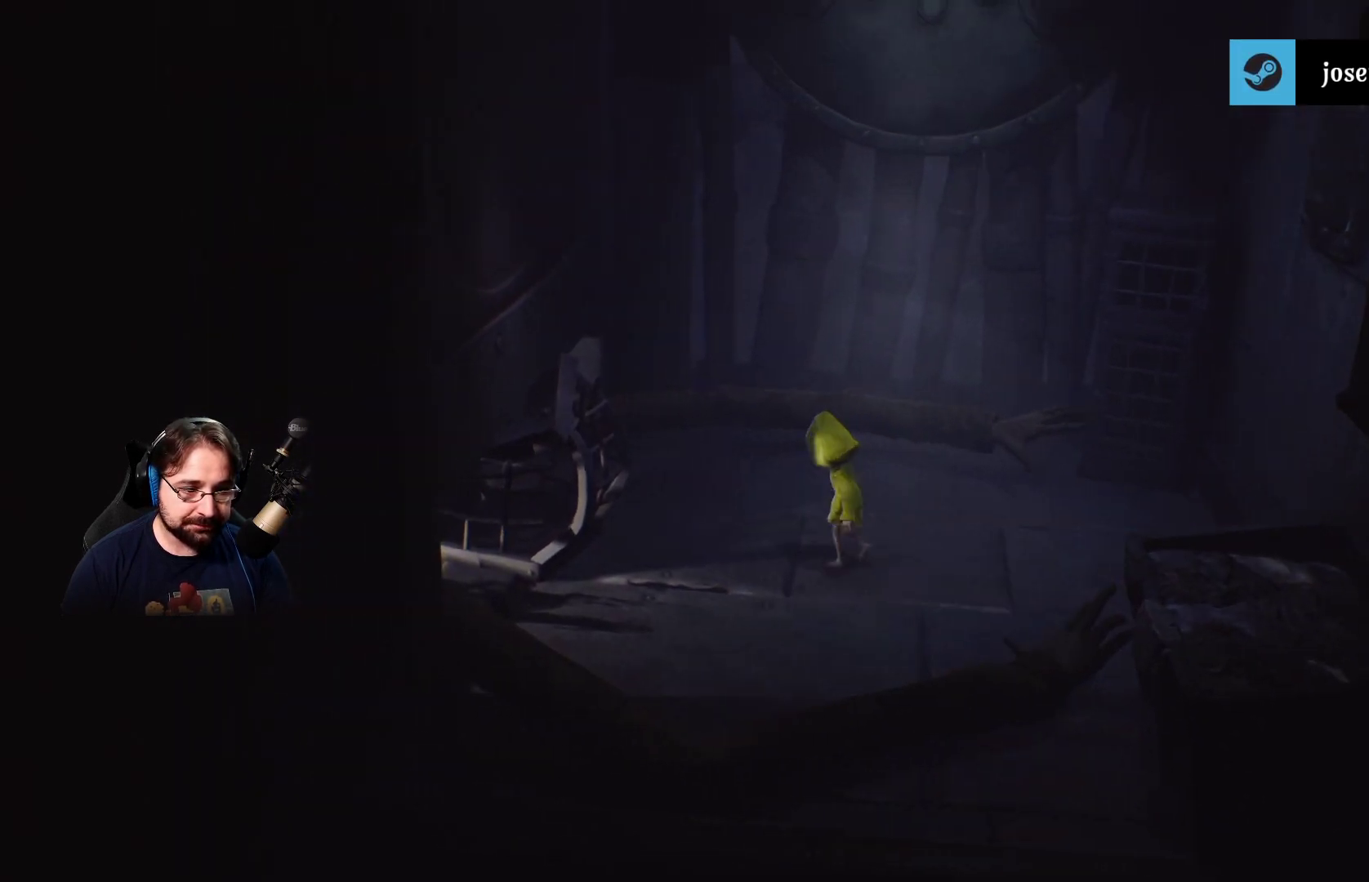
{"buttons": [], "left_stick": "left", "right_stick": "center", "events": []}
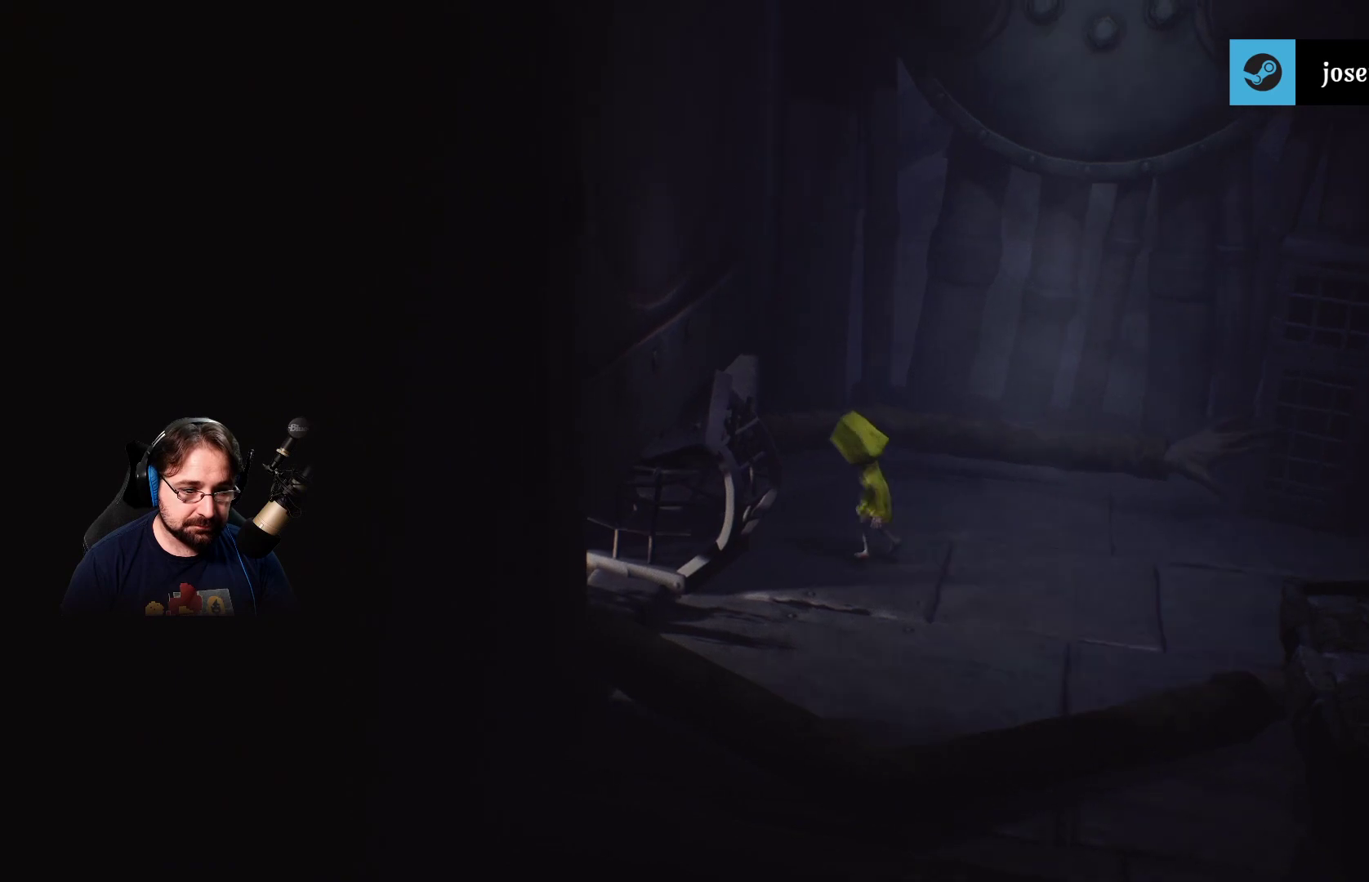
{"buttons": ["R2"], "left_stick": "center", "right_stick": "center", "events": [[233, "R2", "down"], [367, "left_stick", "center"]]}
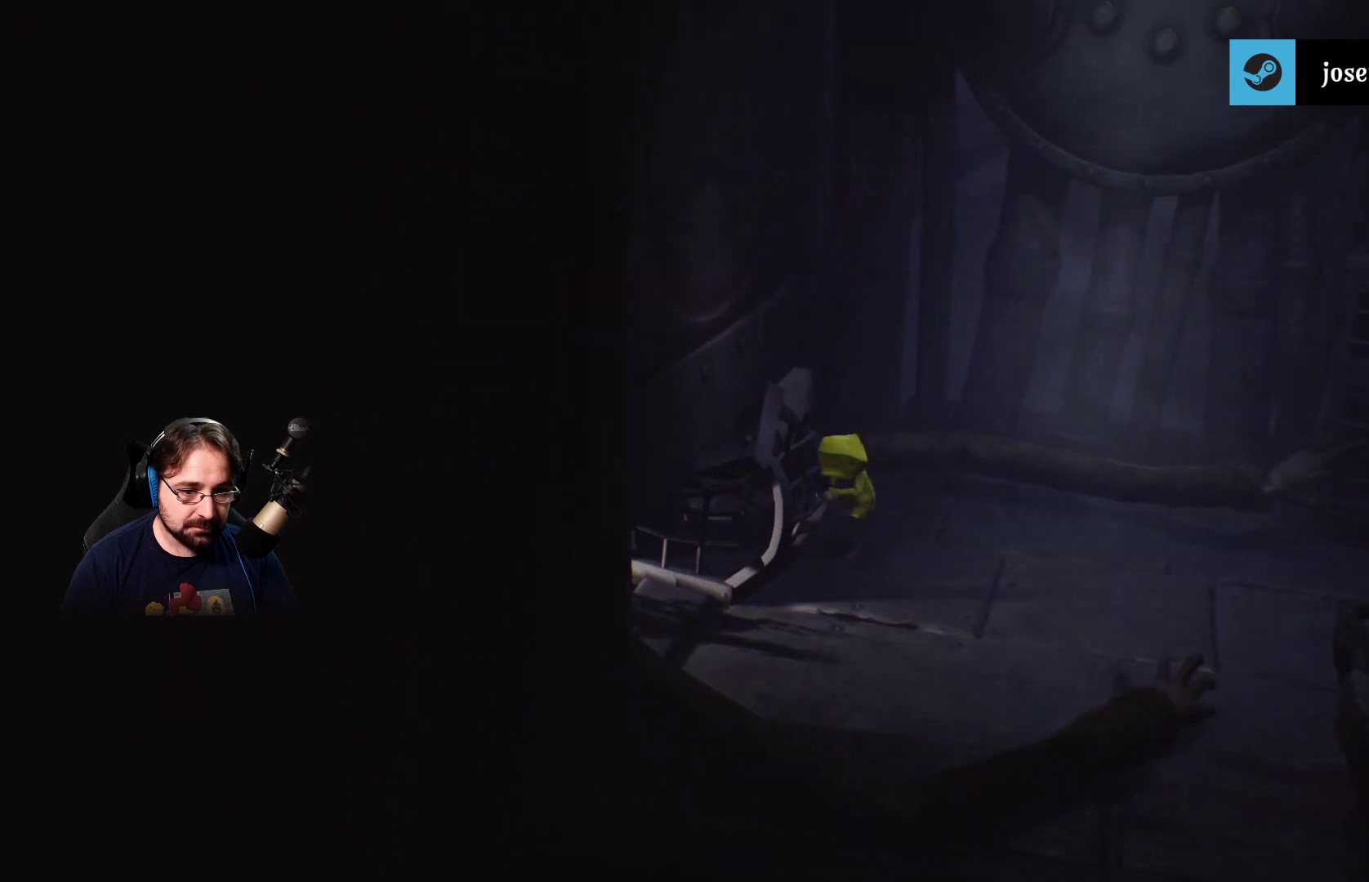
{"buttons": ["R2"], "left_stick": "right", "right_stick": "center", "events": [[333, "left_stick", "right"]]}
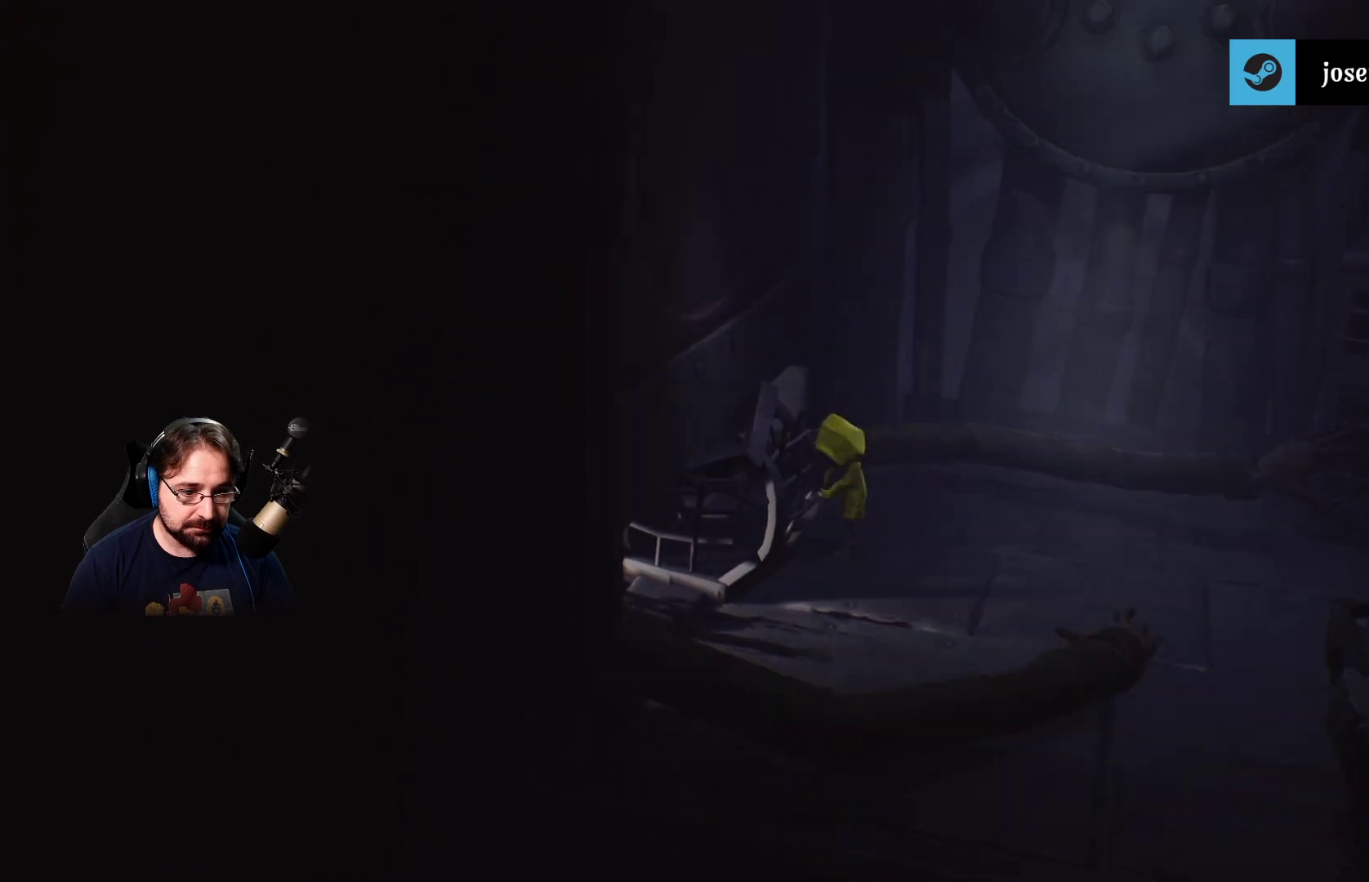
{"buttons": ["CROSS"], "left_stick": "up-right", "right_stick": "center", "events": [[367, "R2", "up"], [433, "left_stick", "up-right"], [500, "CROSS", "down"]]}
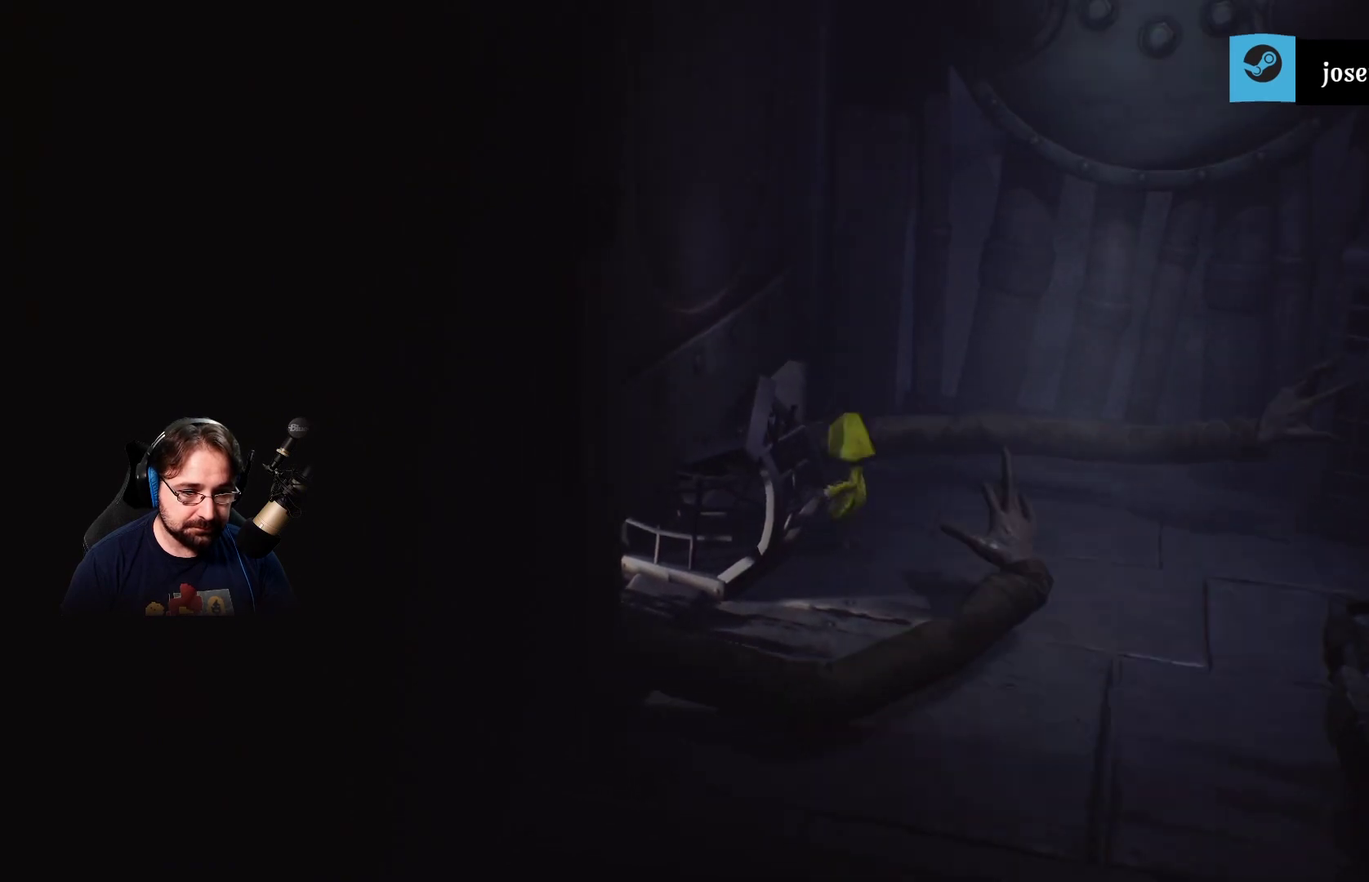
{"buttons": [], "left_stick": "down-right", "right_stick": "center", "events": [[167, "CROSS", "up"], [233, "CROSS", "down"], [400, "L3", "down"], [400, "left_stick", "right"], [467, "L3", "up"], [500, "CROSS", "up"], [500, "left_stick", "down-right"]]}
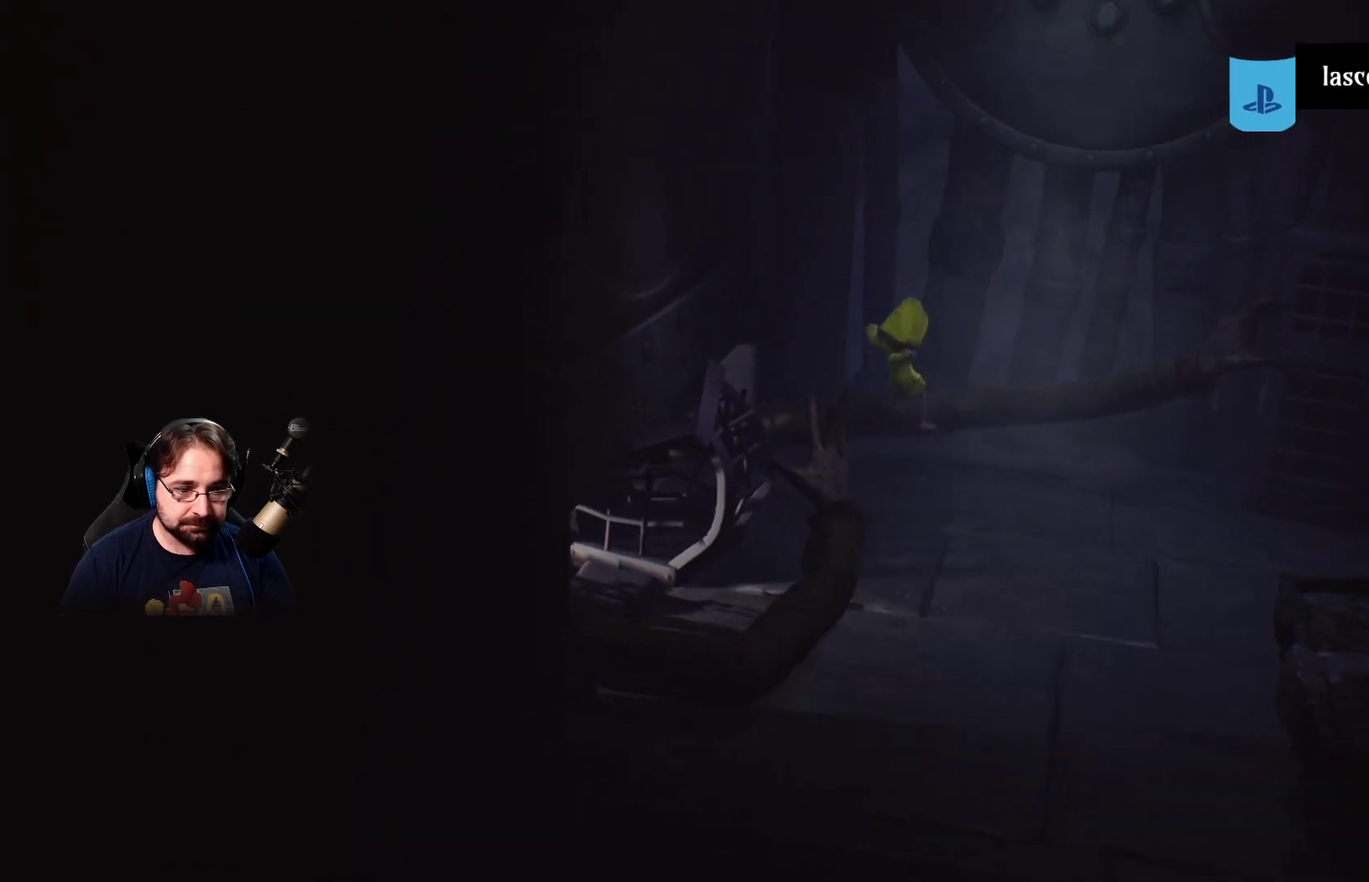
{"buttons": [], "left_stick": "down-right", "right_stick": "down-right", "events": [[100, "L3", "down"], [267, "right_stick", "down-right"], [467, "L3", "up"]]}
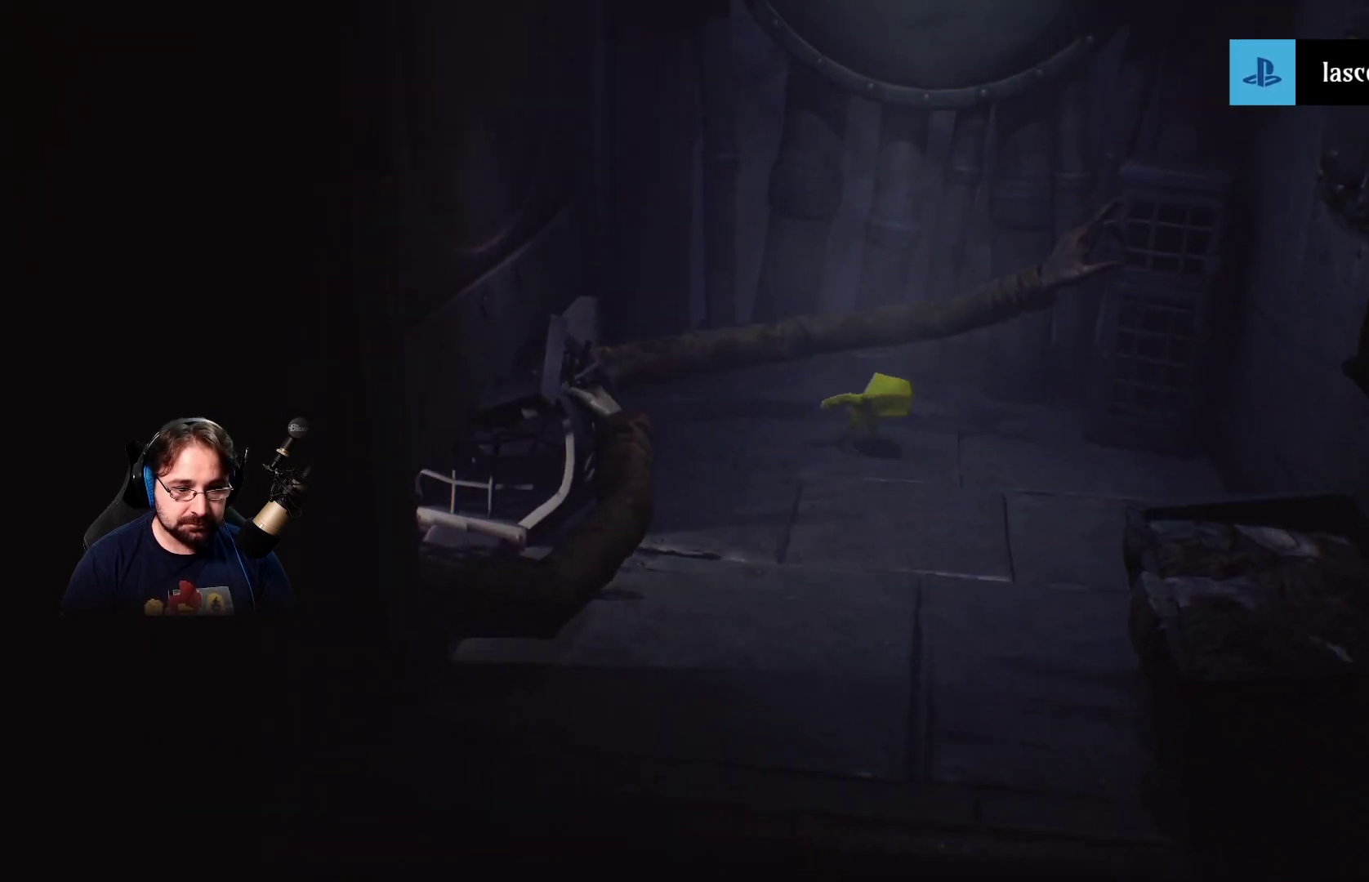
{"buttons": [], "left_stick": "down-right", "right_stick": "down", "events": [[233, "right_stick", "down"]]}
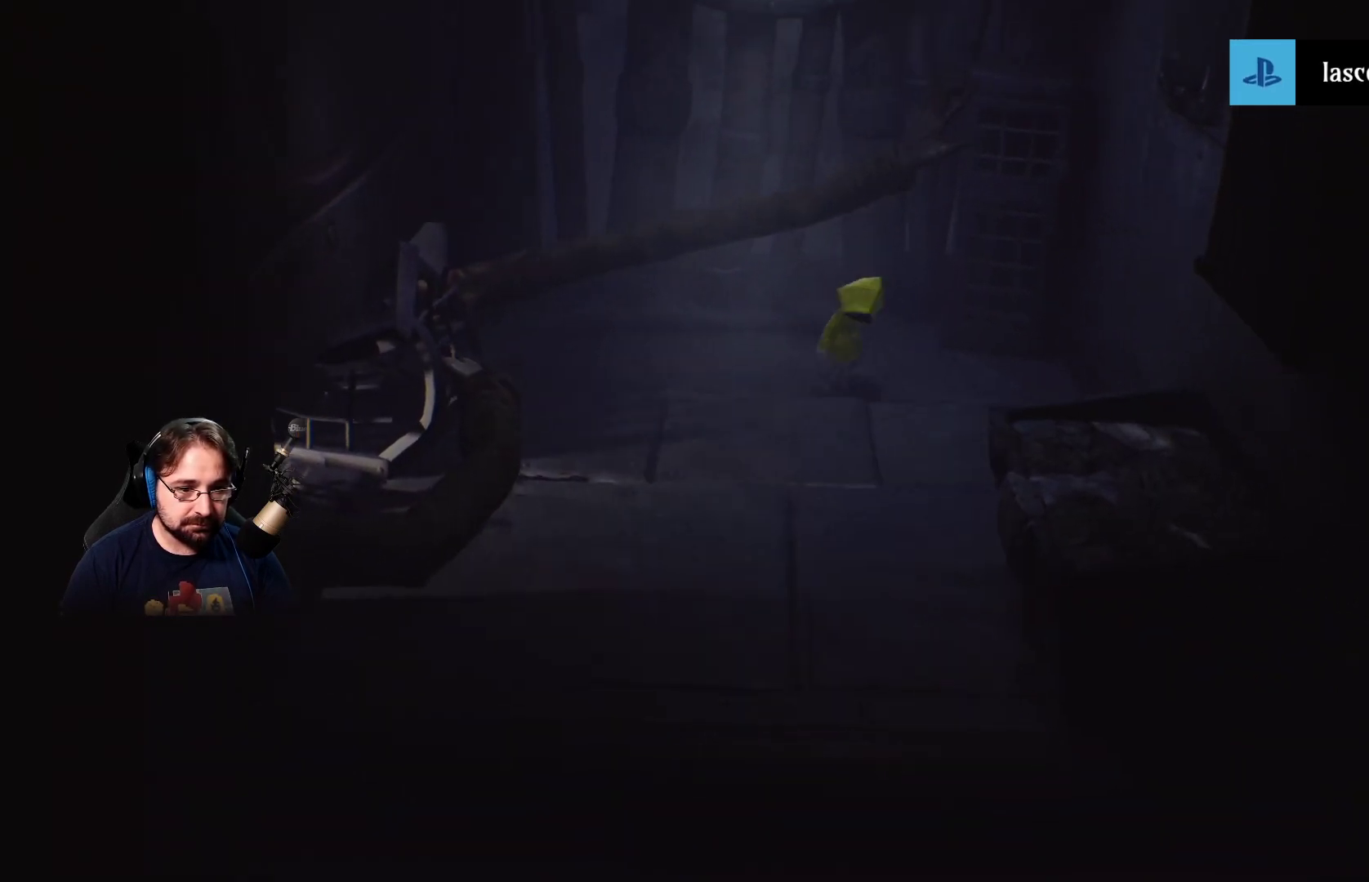
{"buttons": [], "left_stick": "down-right", "right_stick": "center", "events": [[100, "right_stick", "center"]]}
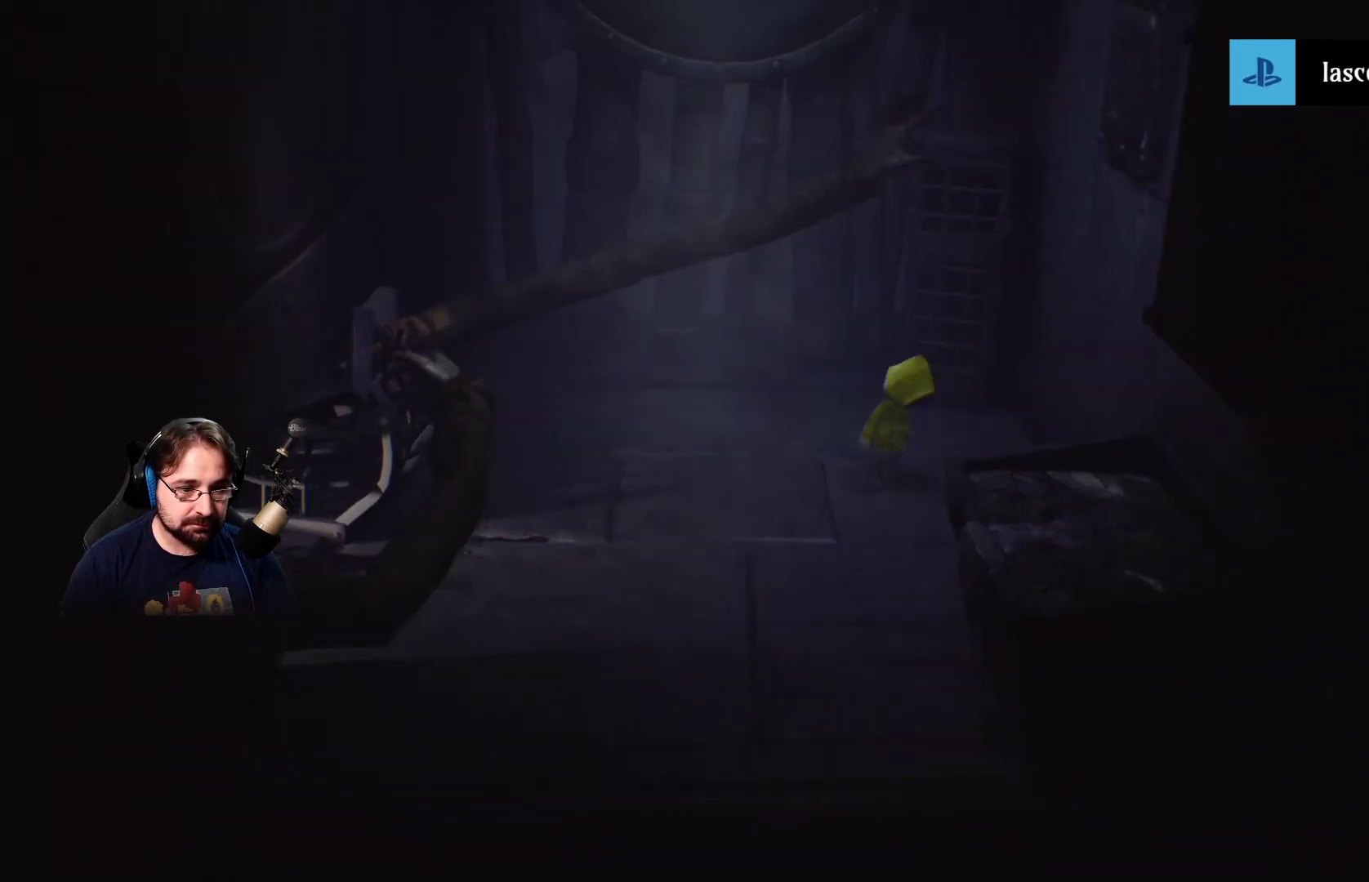
{"buttons": [], "left_stick": "center", "right_stick": "center", "events": [[367, "left_stick", "center"]]}